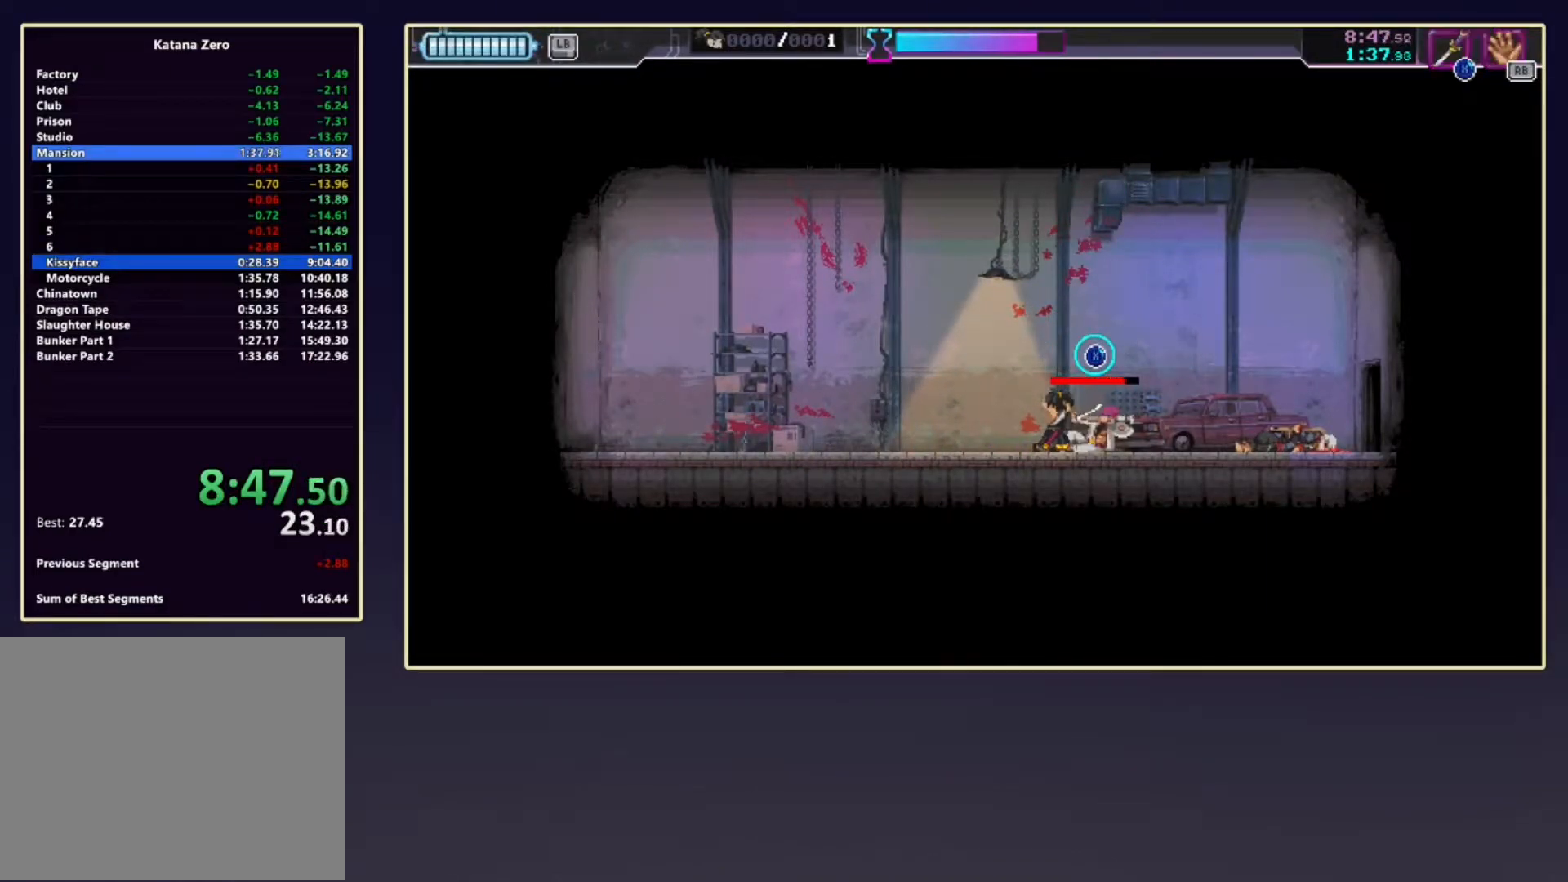
Gameplay with a controller (Xbox layout); each line is a JSON object with the inputs held at the frame after it. "events" lists button and stick changes between this image and that frame as [ms after this image, input, new state], when the widget could be followed in between. Not read: L3 R3 right_stick.
{"buttons": ["X"], "left_stick": "center", "events": []}
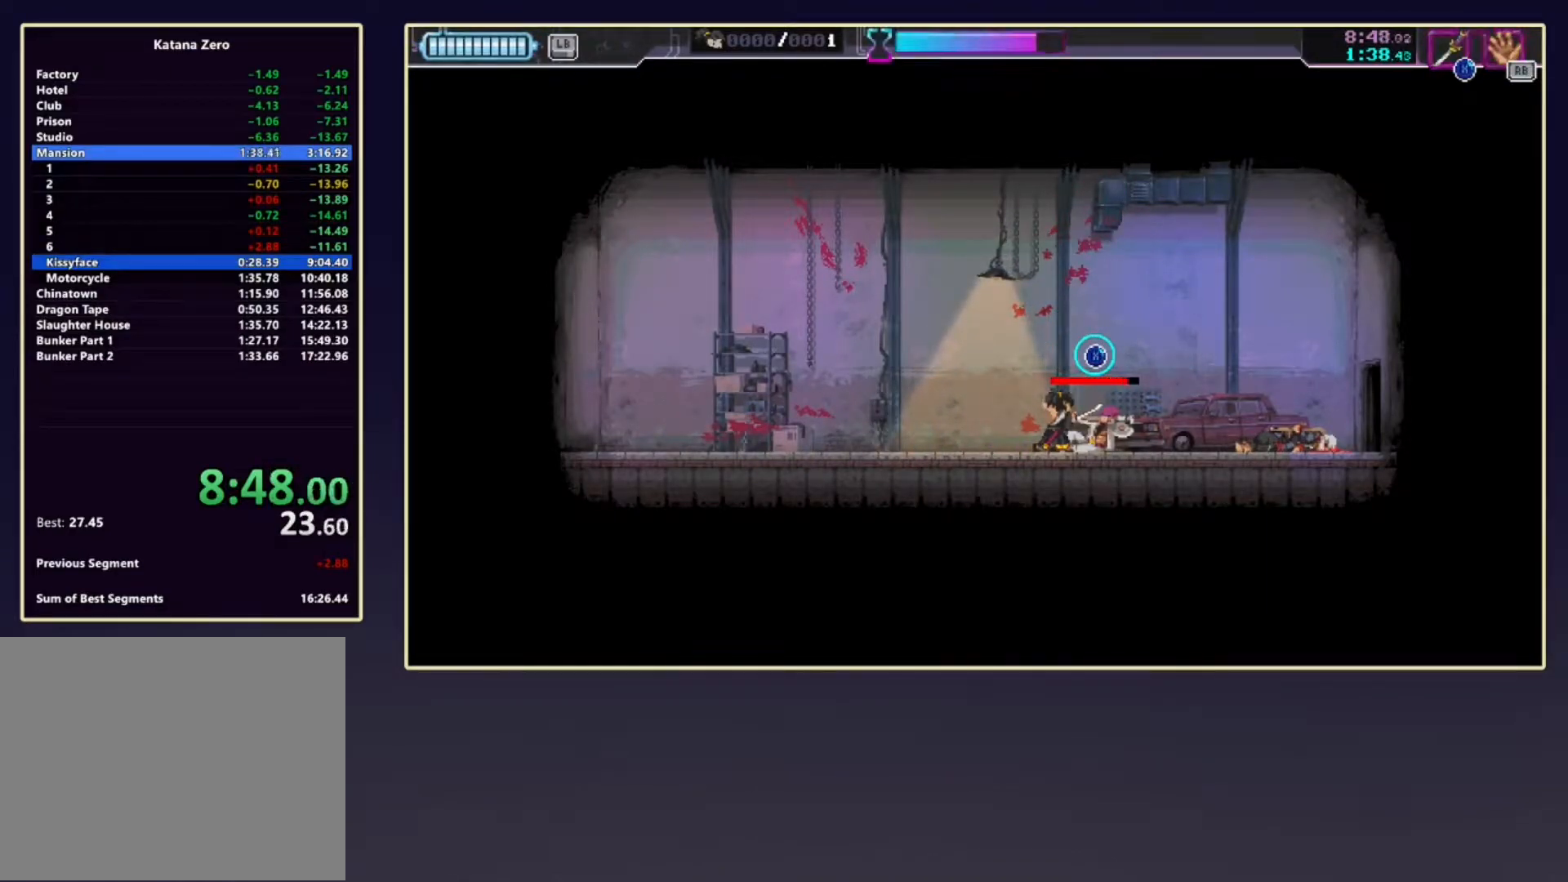
{"buttons": ["X"], "left_stick": "center", "events": []}
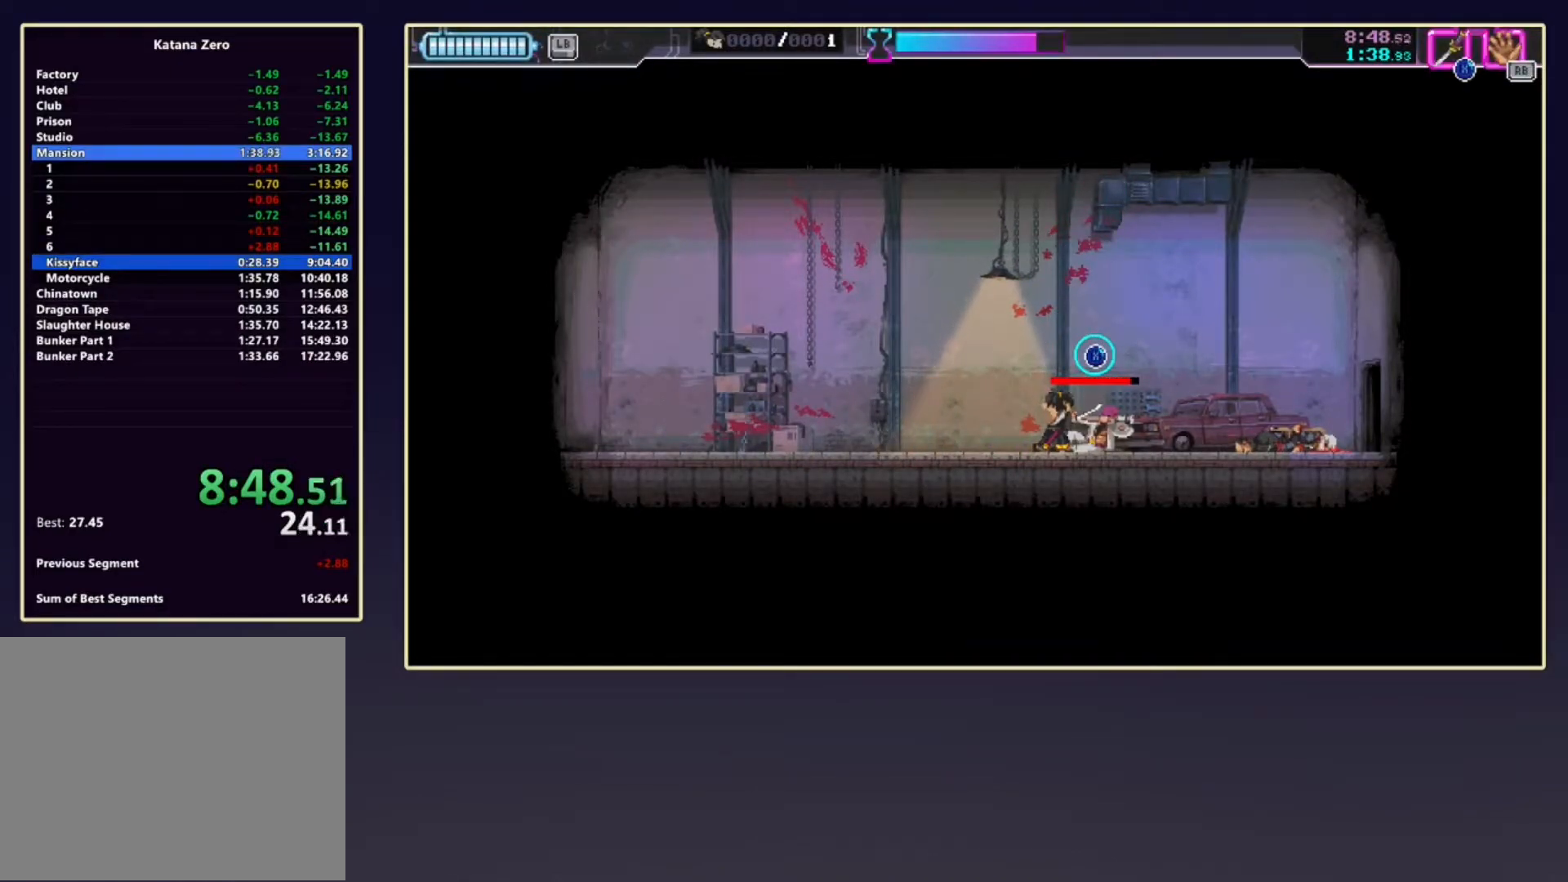
{"buttons": ["X"], "left_stick": "center", "events": []}
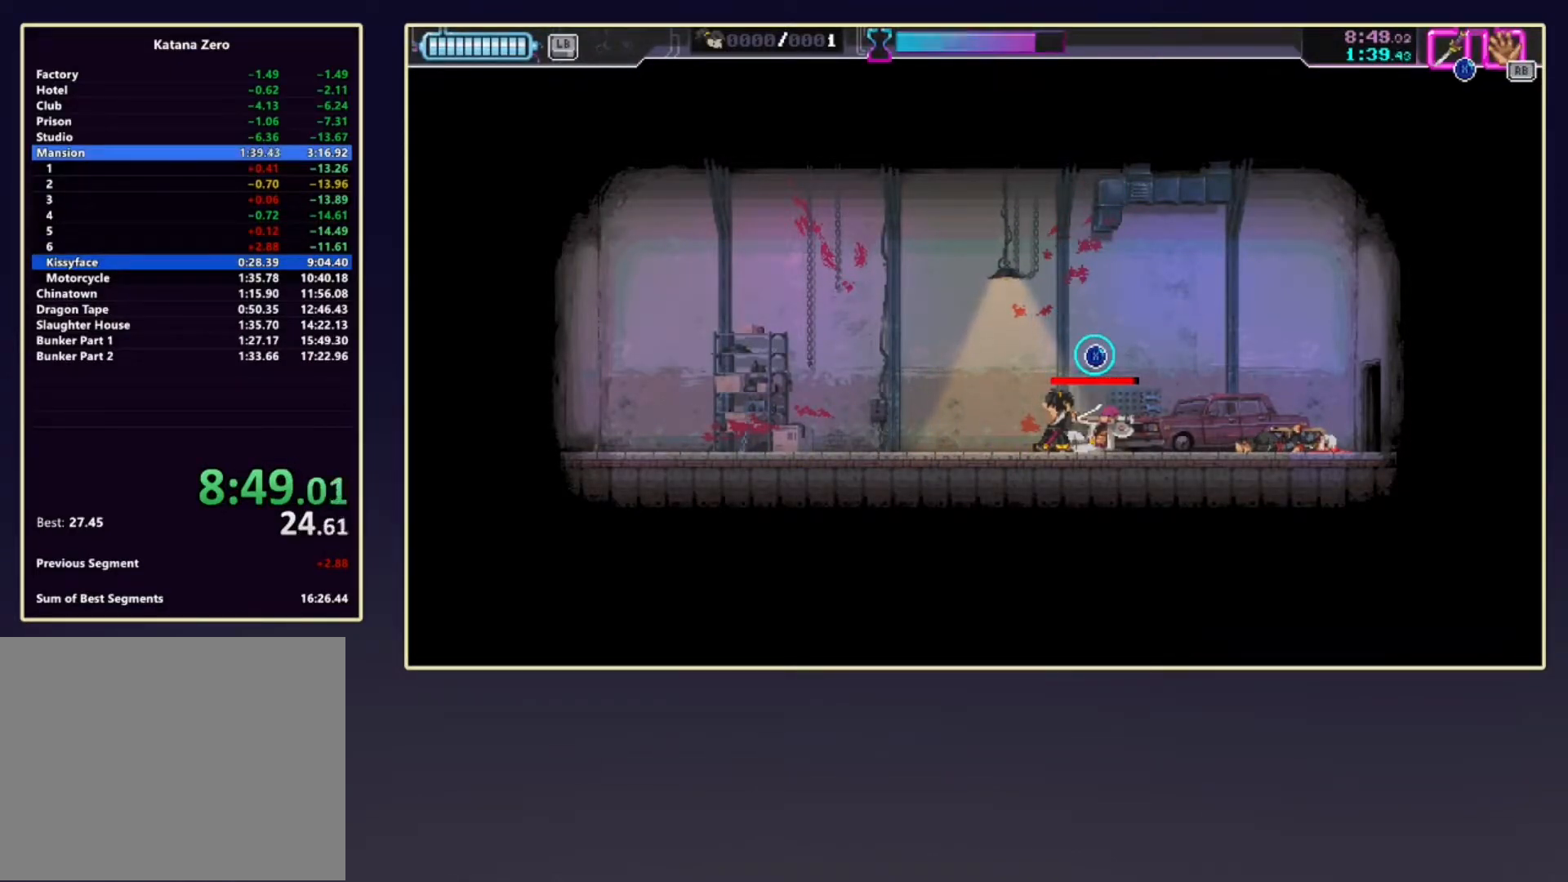
{"buttons": ["X"], "left_stick": "center", "events": []}
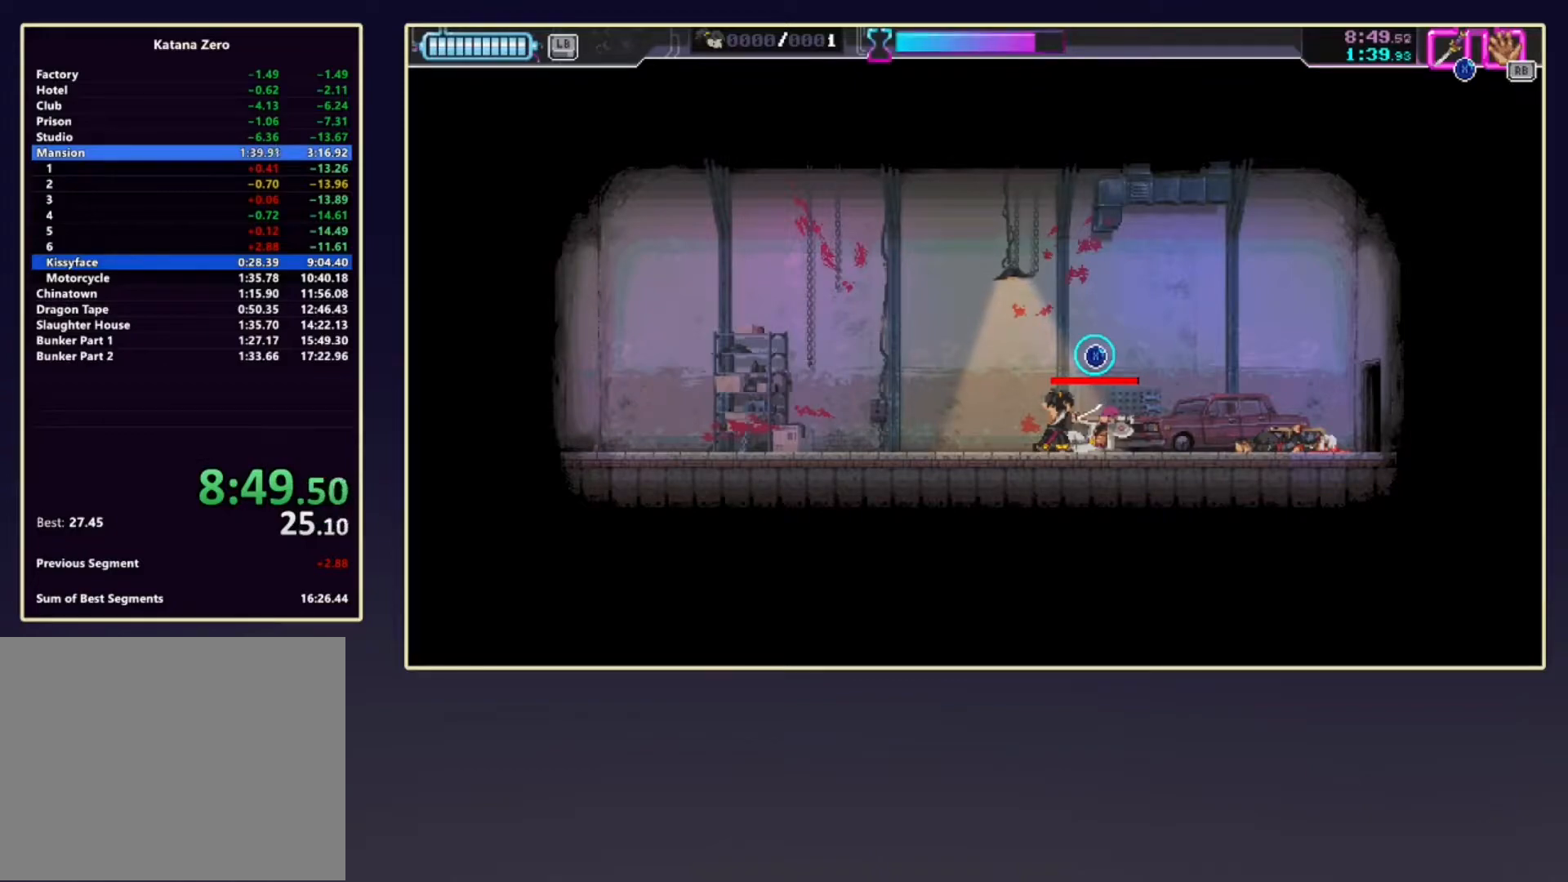
{"buttons": ["X"], "left_stick": "center", "events": []}
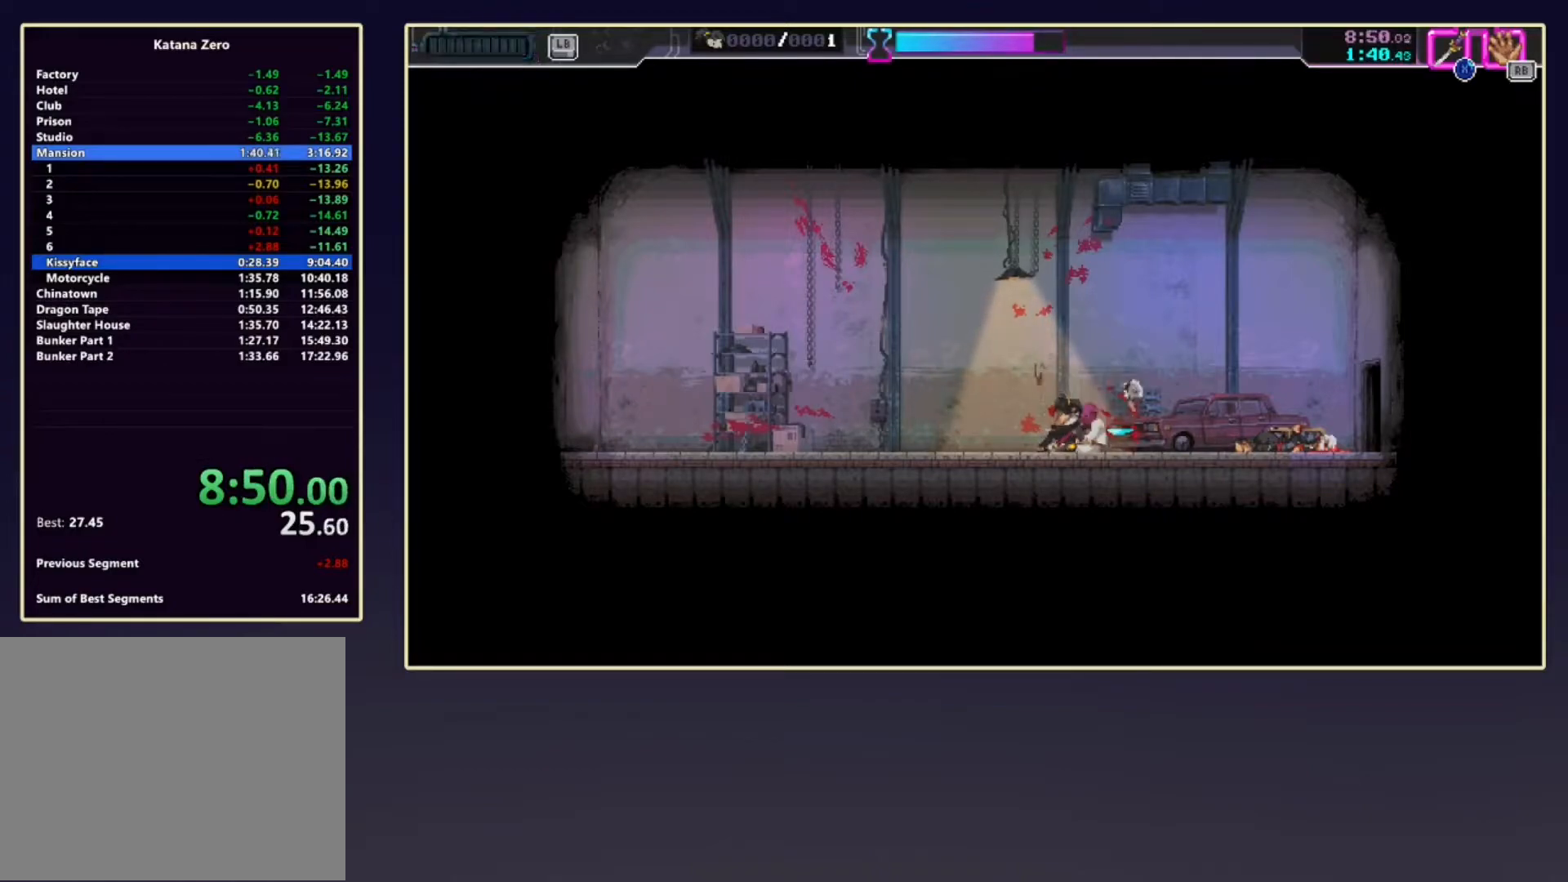
{"buttons": [], "left_stick": "right", "events": [[100, "left_stick", "right"], [283, "X", "up"], [400, "X", "down"], [500, "X", "up"]]}
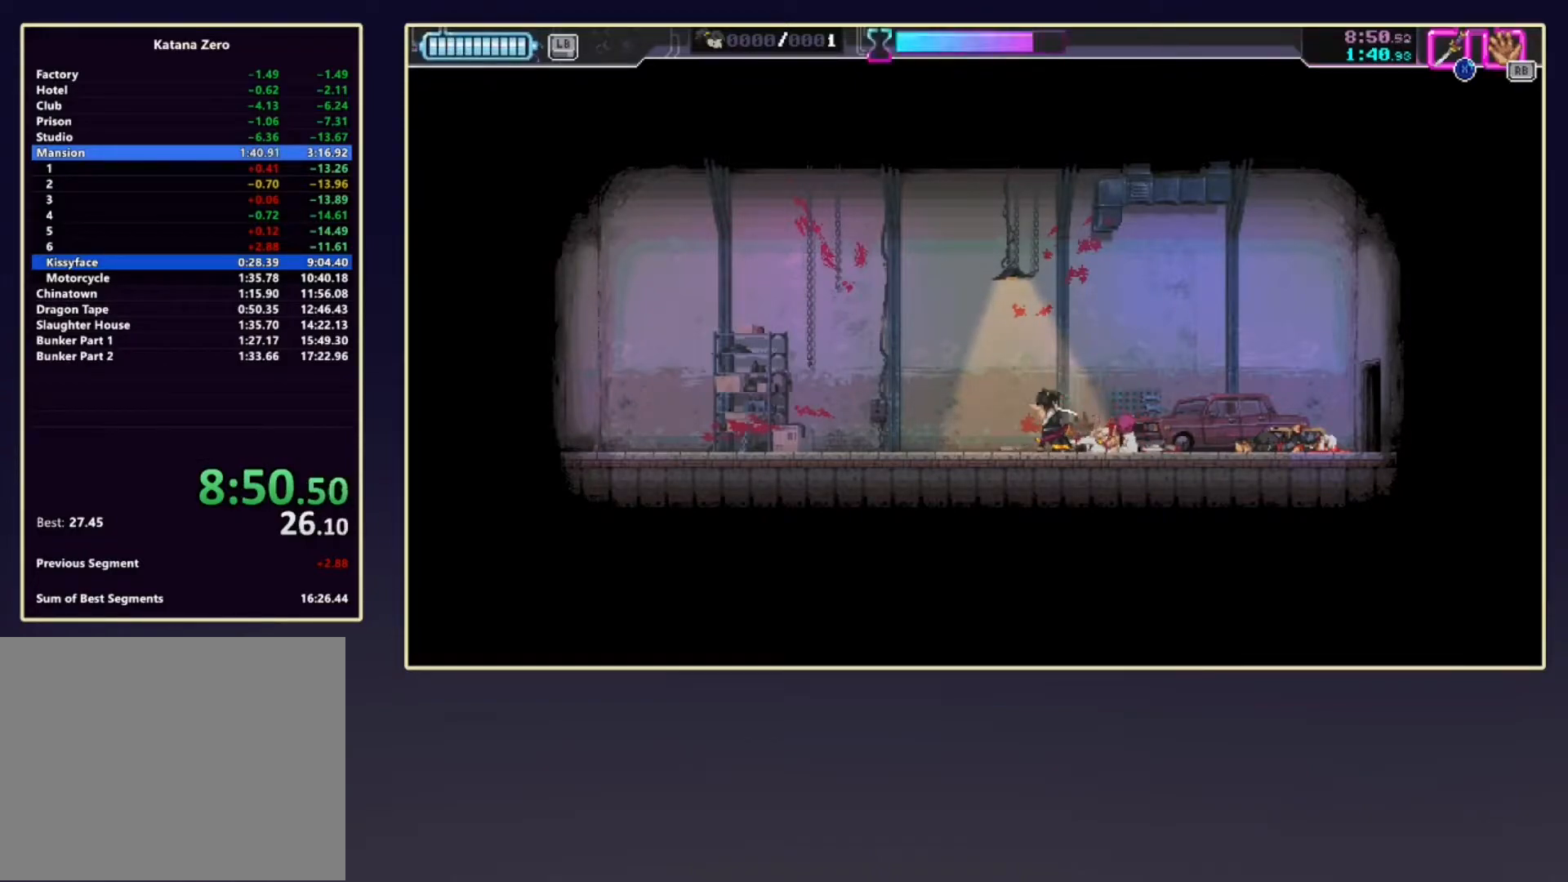
{"buttons": [], "left_stick": "right", "events": [[67, "X", "down"], [183, "X", "up"], [233, "X", "down"], [417, "X", "up"]]}
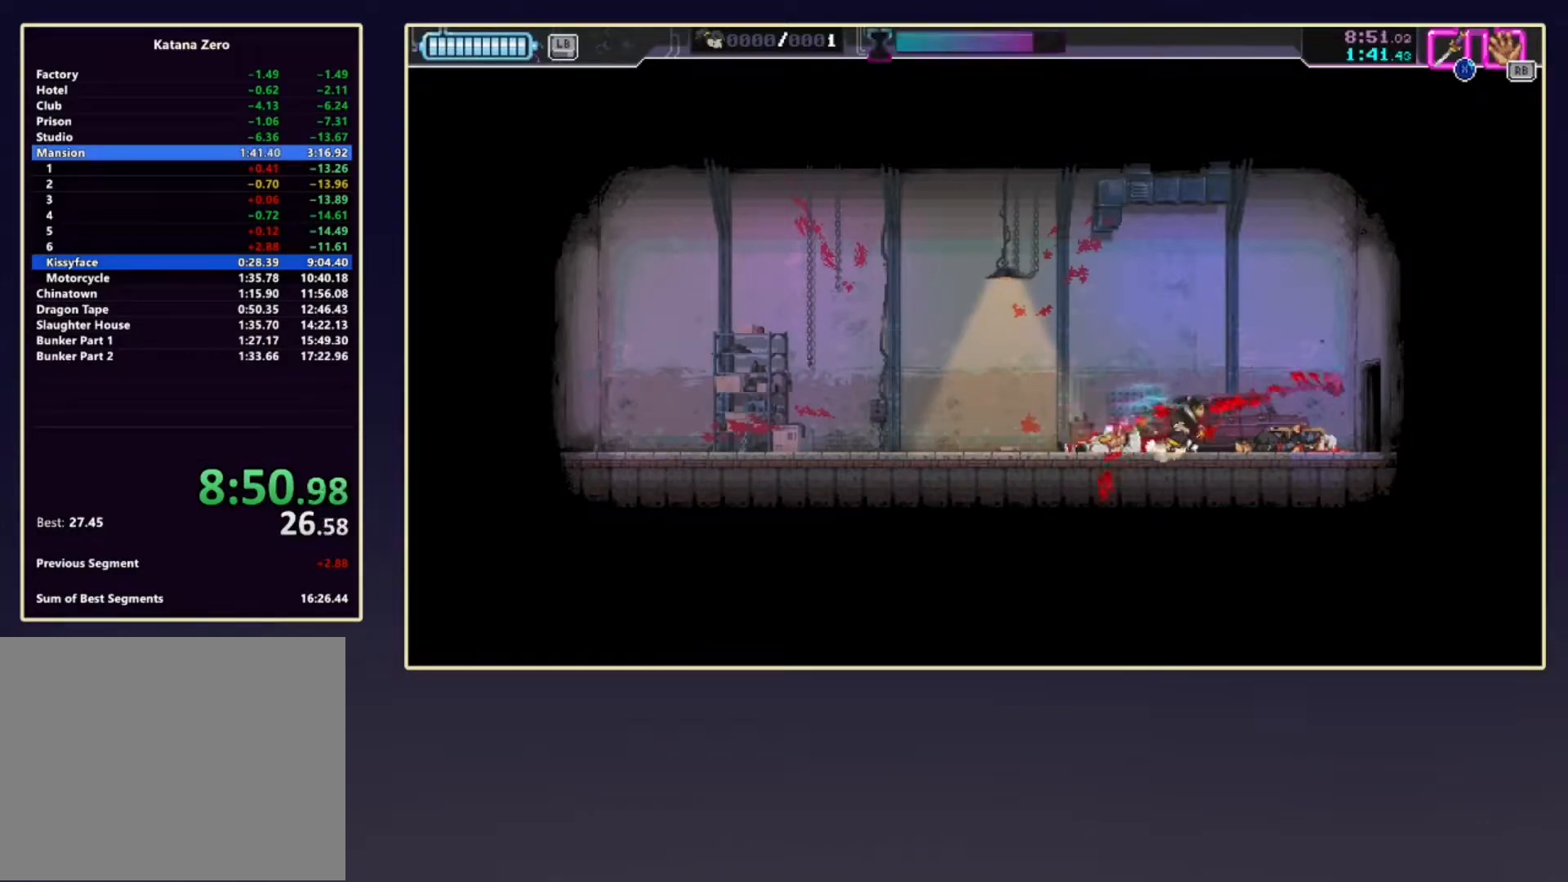
{"buttons": [], "left_stick": "center", "events": [[317, "left_stick", "center"]]}
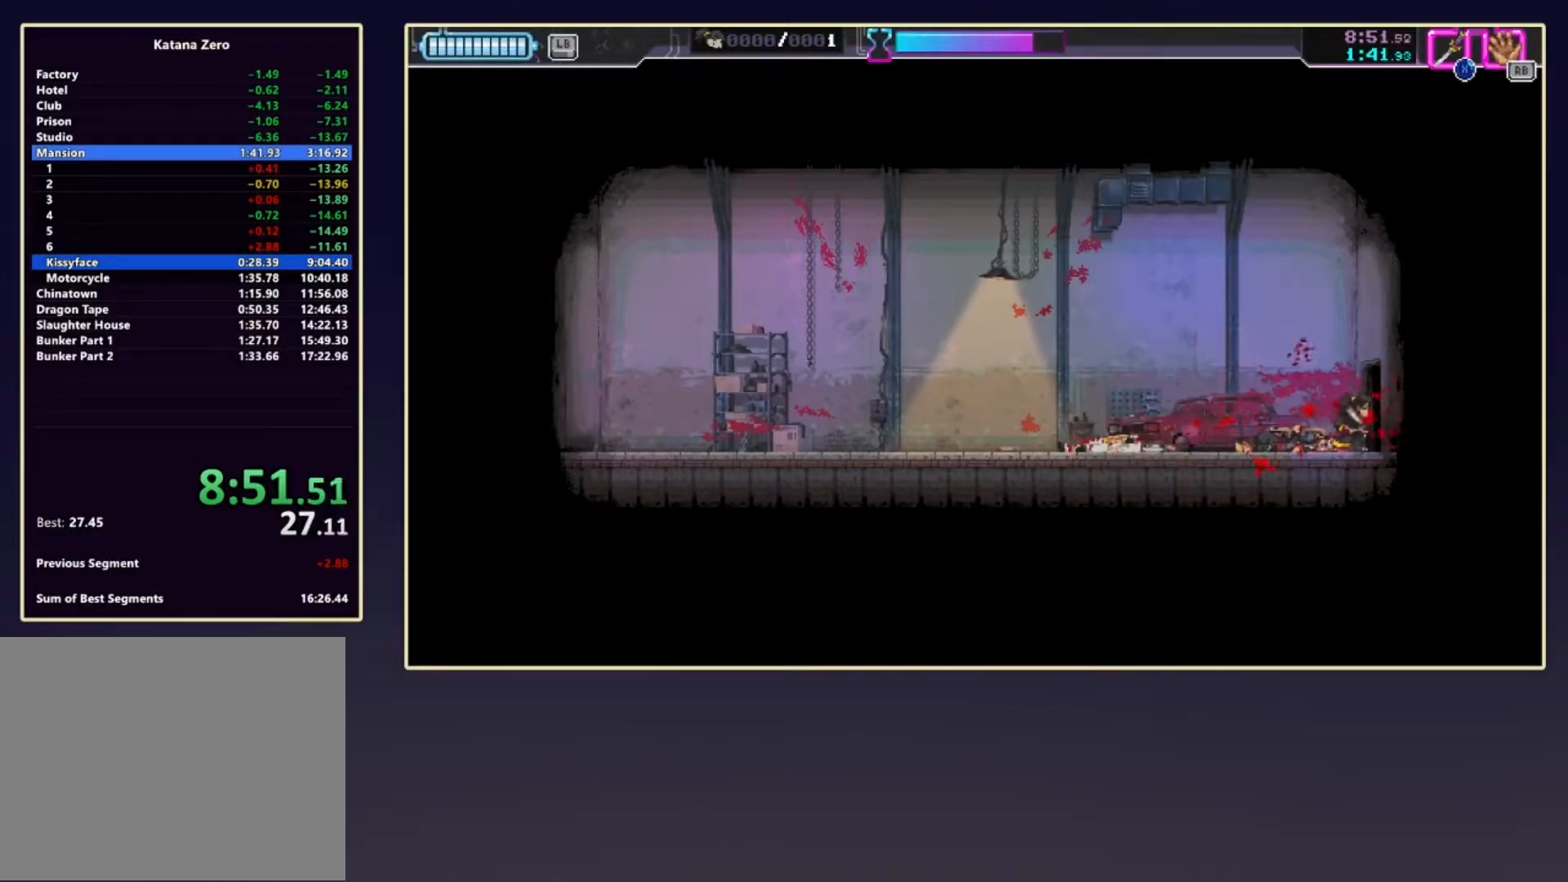
{"buttons": ["R2"], "left_stick": "center", "events": [[83, "R2", "down"], [217, "R2", "up"], [283, "R2", "down"], [367, "R2", "up"], [433, "R2", "down"]]}
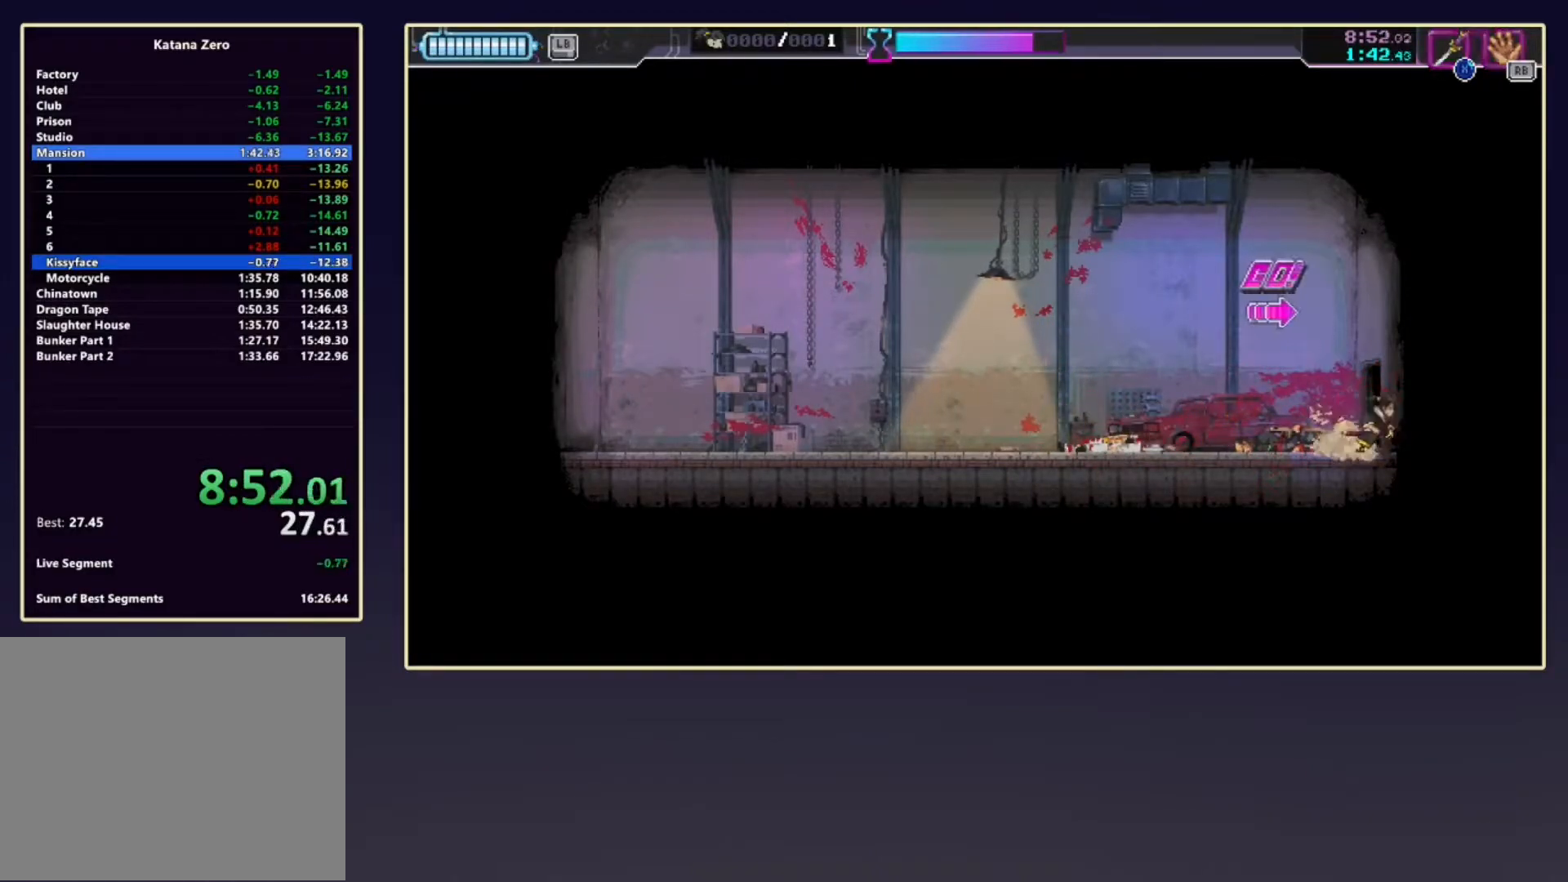
{"buttons": [], "left_stick": "center", "events": [[17, "R2", "up"], [67, "R2", "down"], [183, "R2", "up"]]}
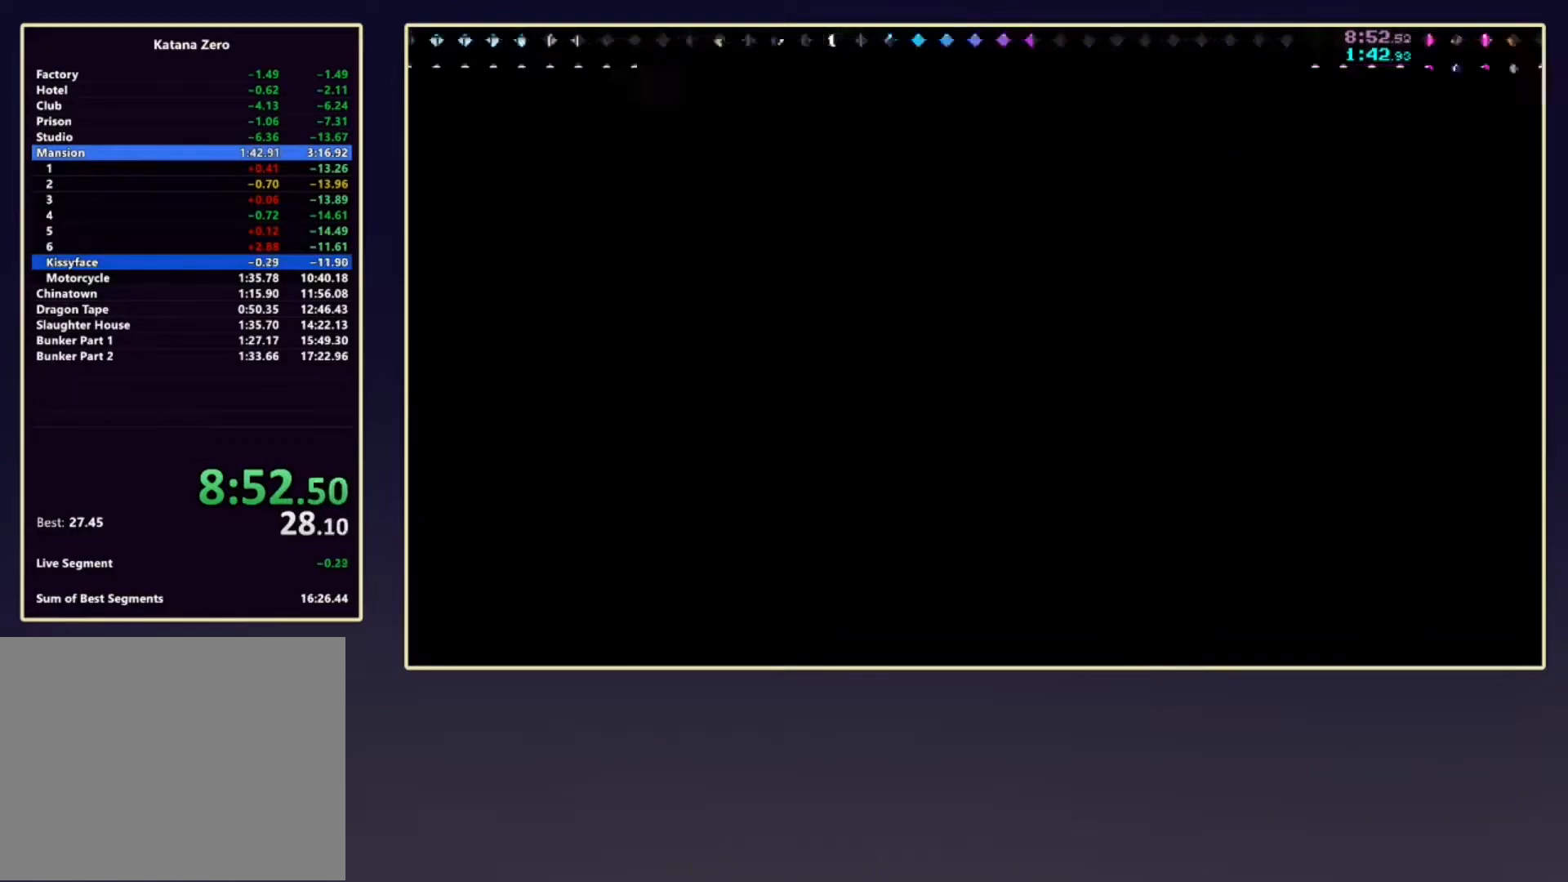
{"buttons": [], "left_stick": "left", "events": [[150, "left_stick", "left"]]}
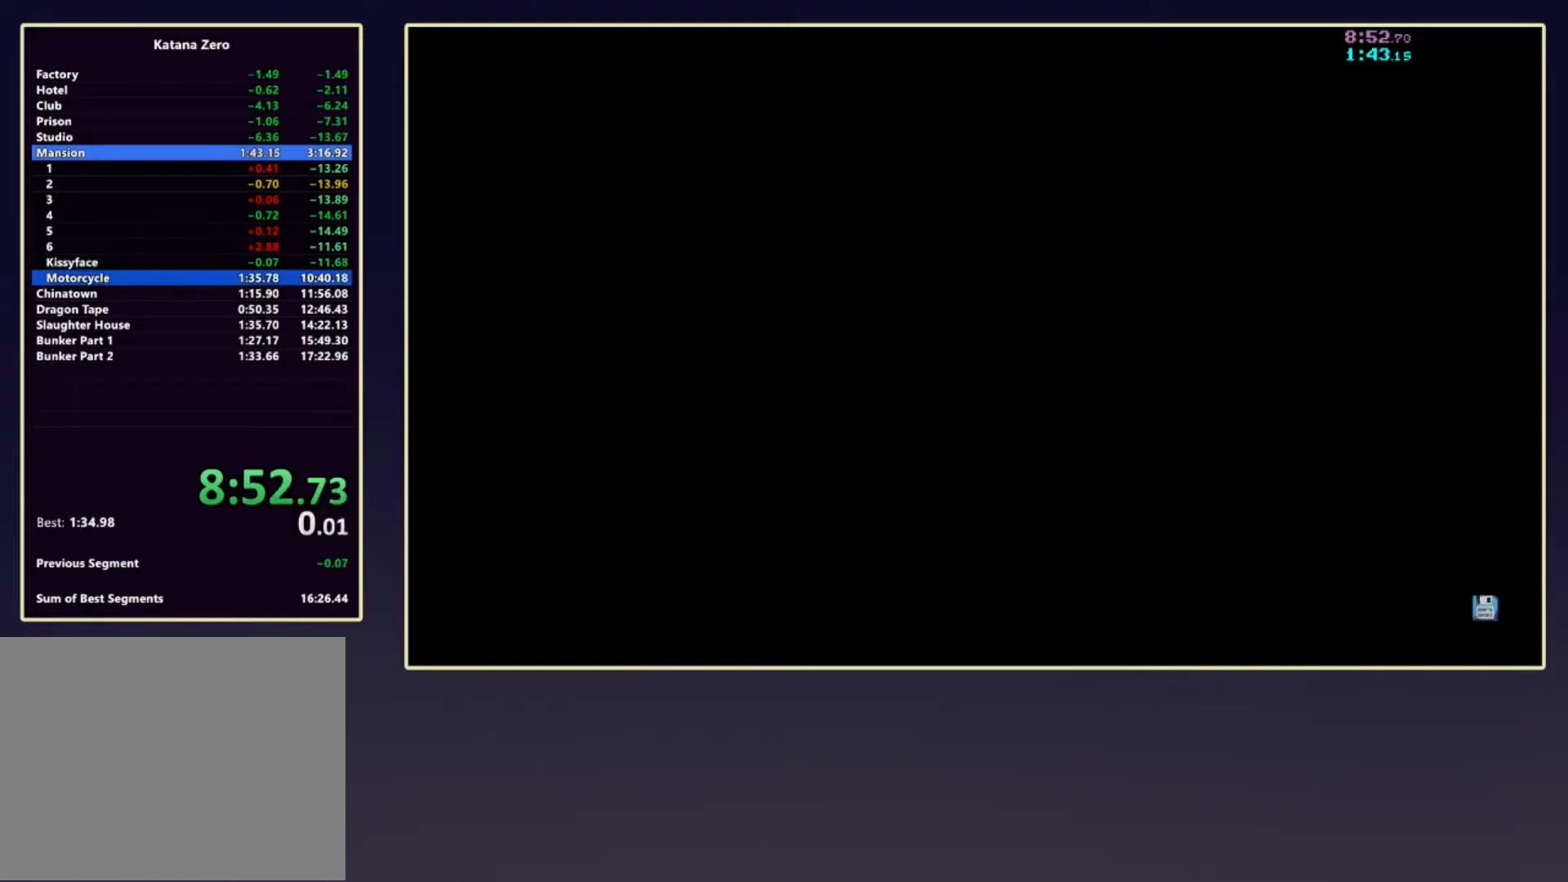
{"buttons": [], "left_stick": "left", "events": []}
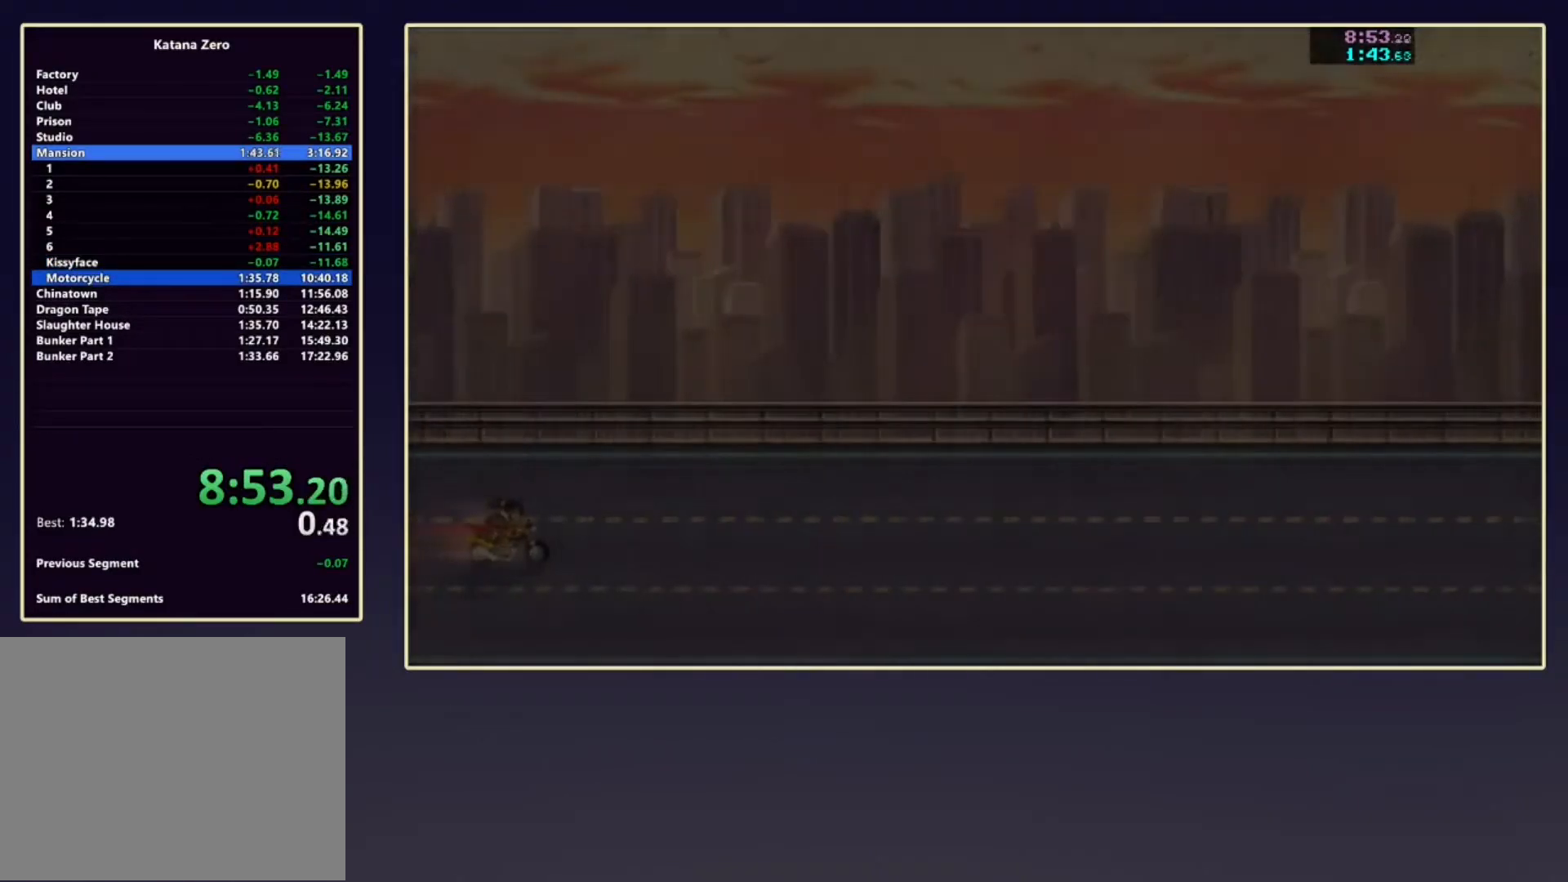
{"buttons": [], "left_stick": "left", "events": []}
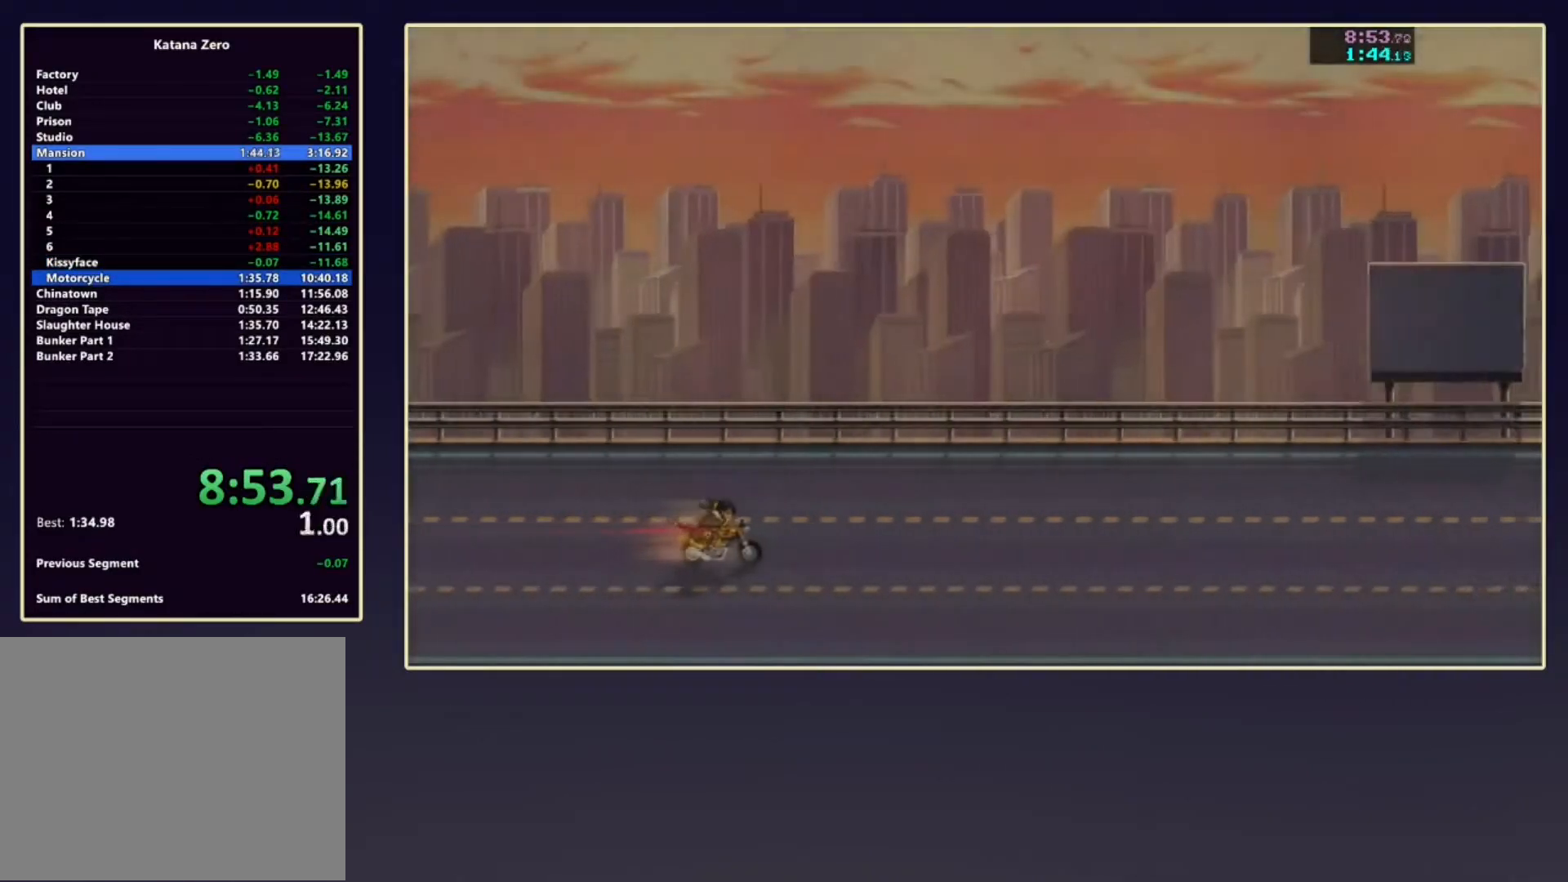
{"buttons": [], "left_stick": "left", "events": []}
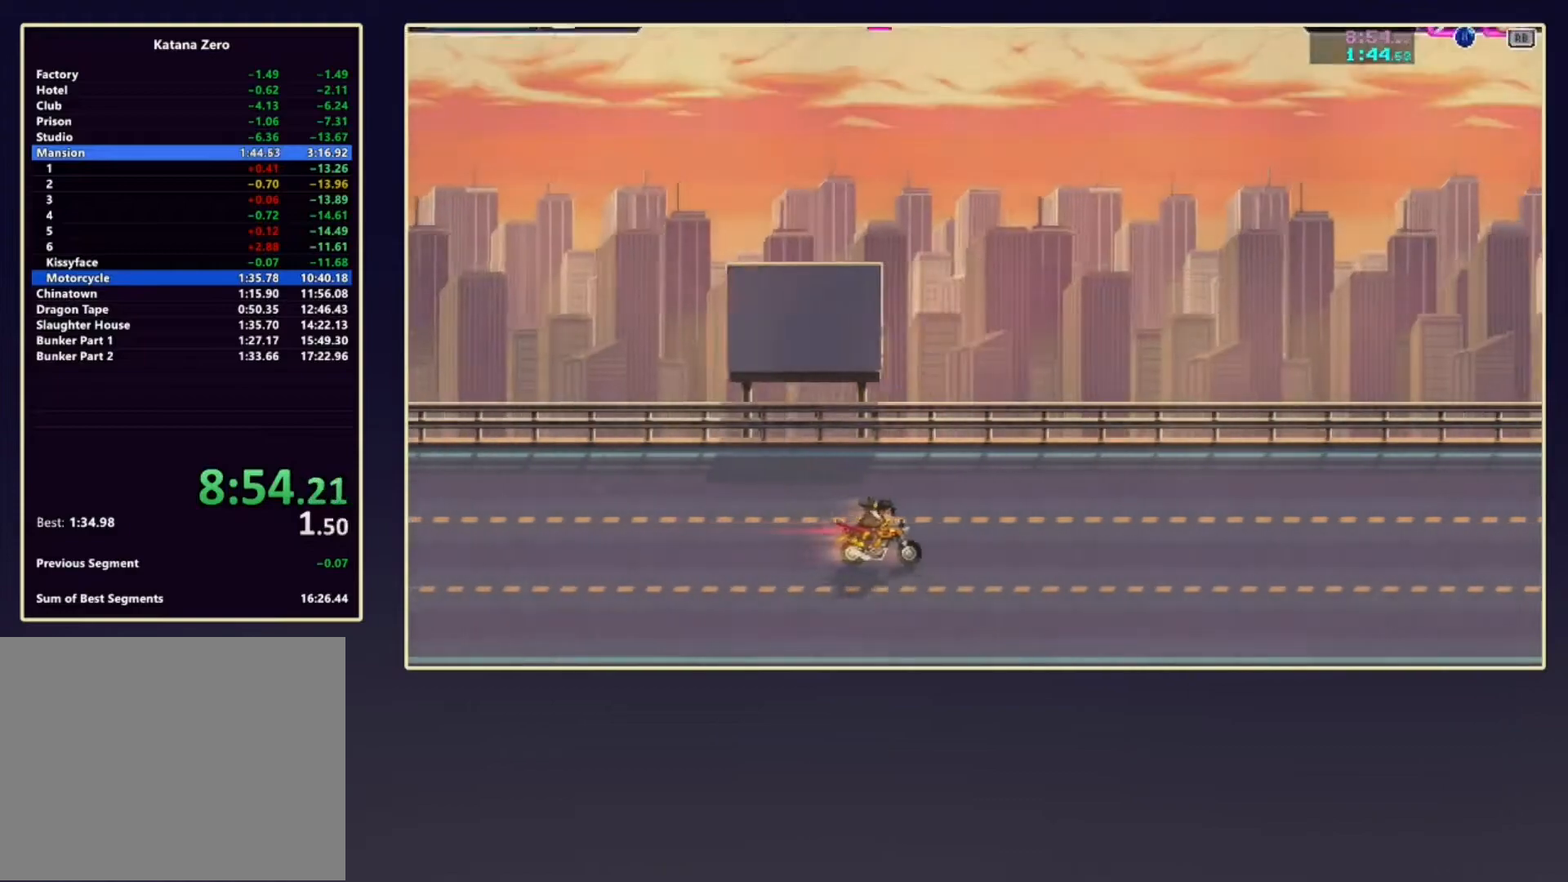
{"buttons": [], "left_stick": "left", "events": []}
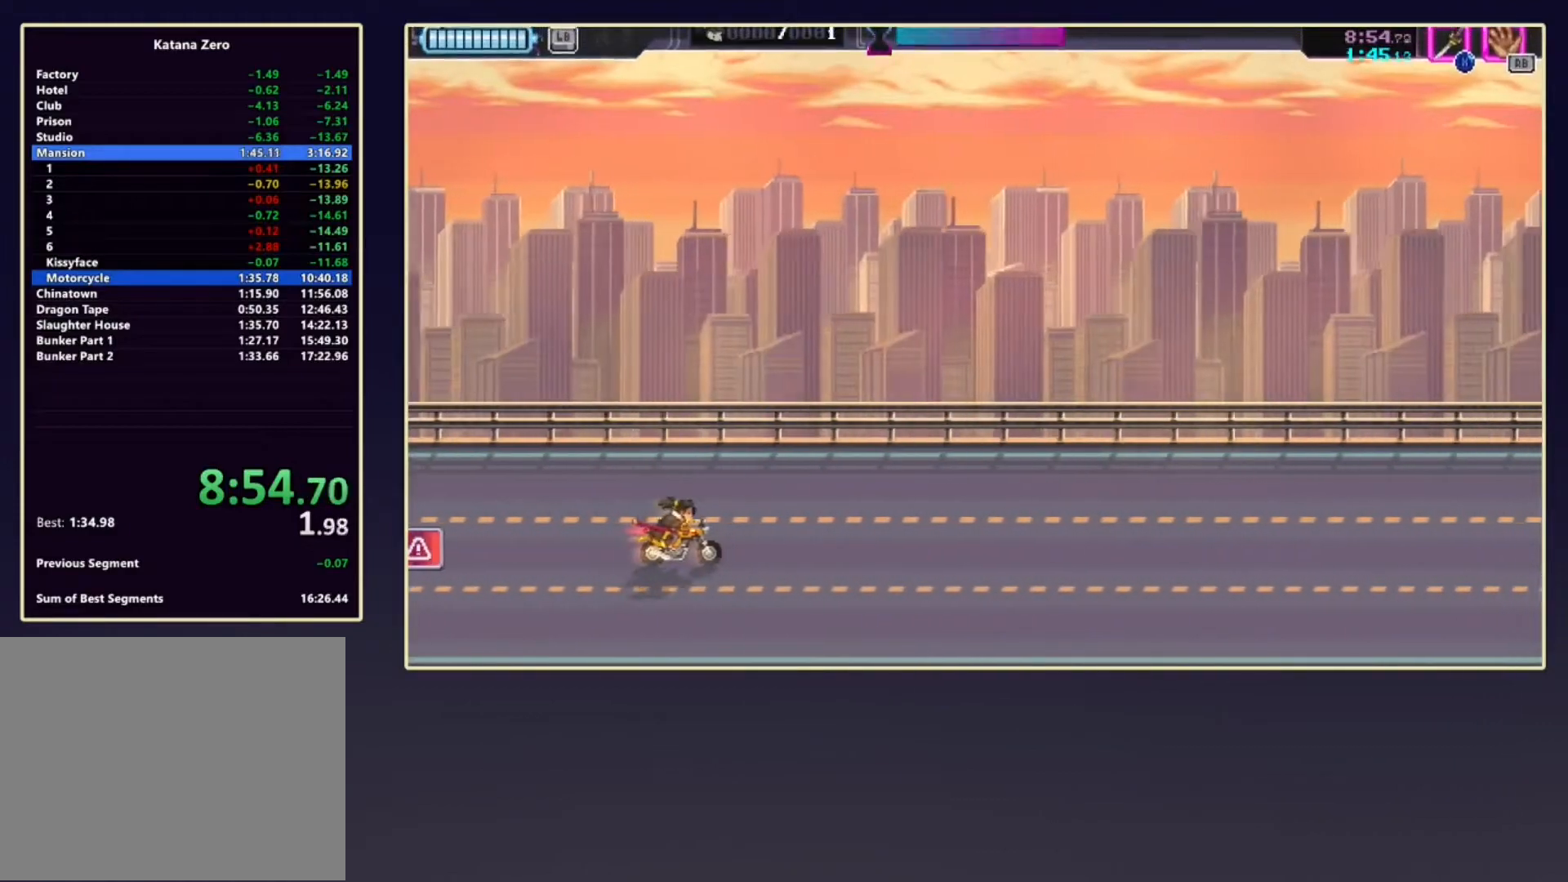
{"buttons": [], "left_stick": "left", "events": []}
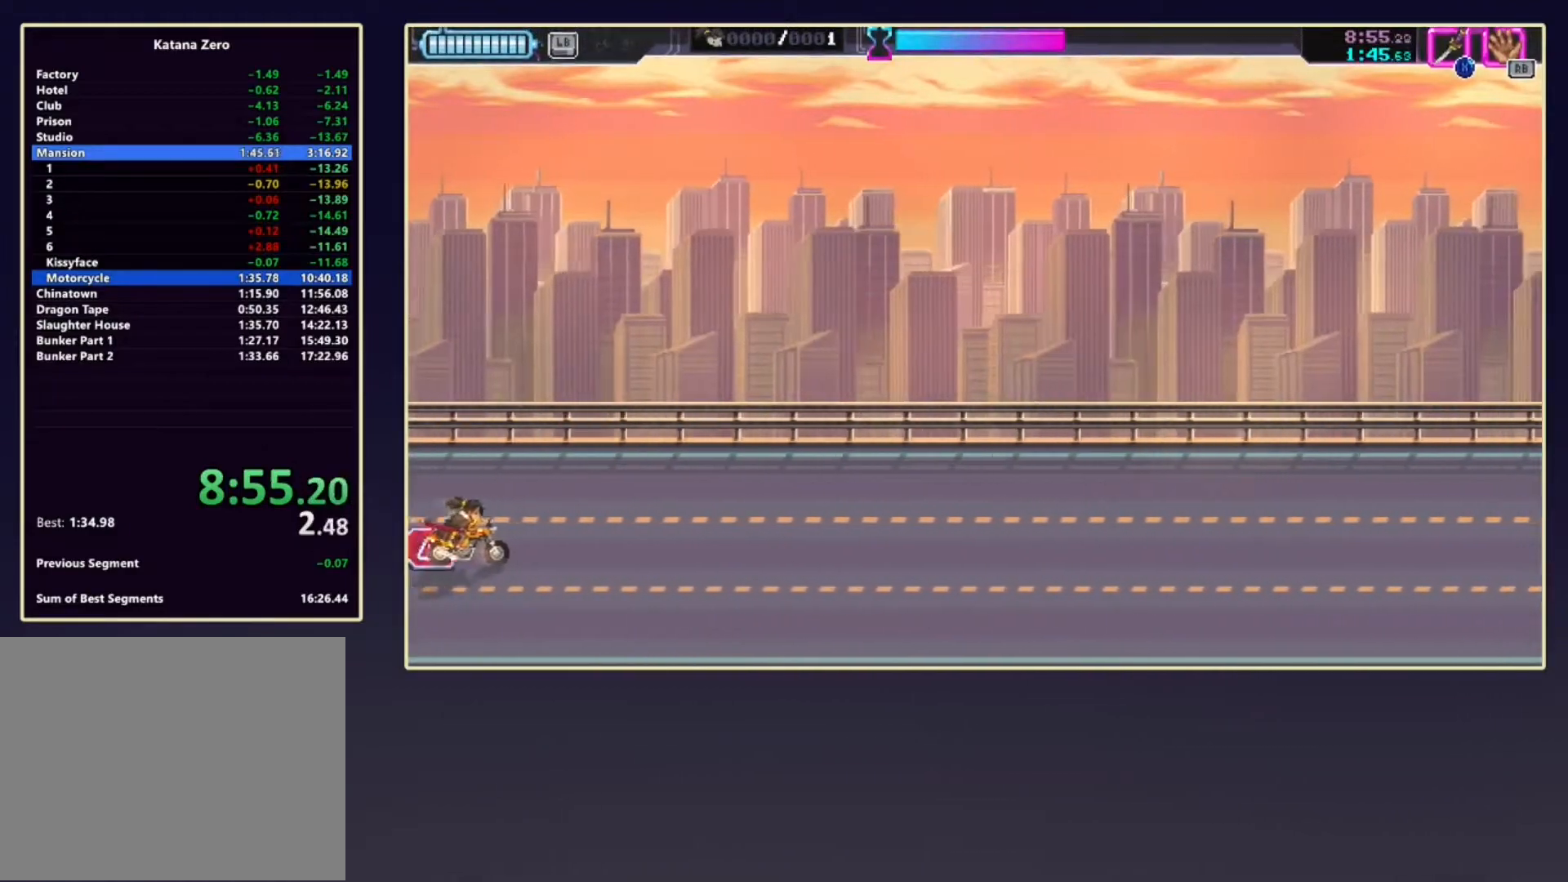
{"buttons": ["X"], "left_stick": "left", "events": [[433, "X", "down"]]}
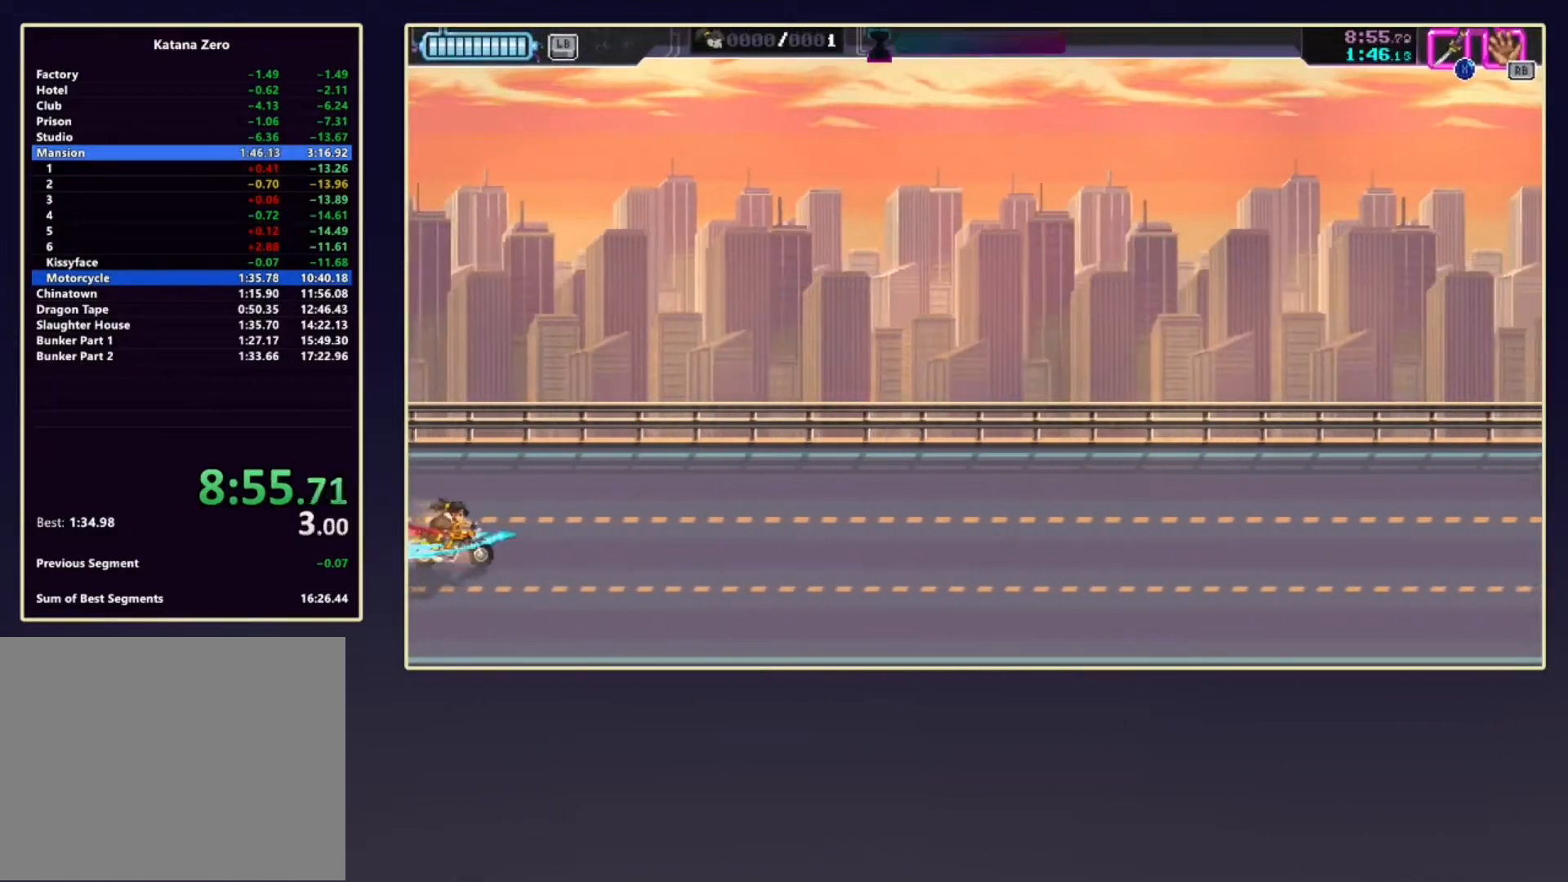
{"buttons": [], "left_stick": "left", "events": [[100, "X", "up"], [150, "left_stick", "down-left"], [433, "left_stick", "left"]]}
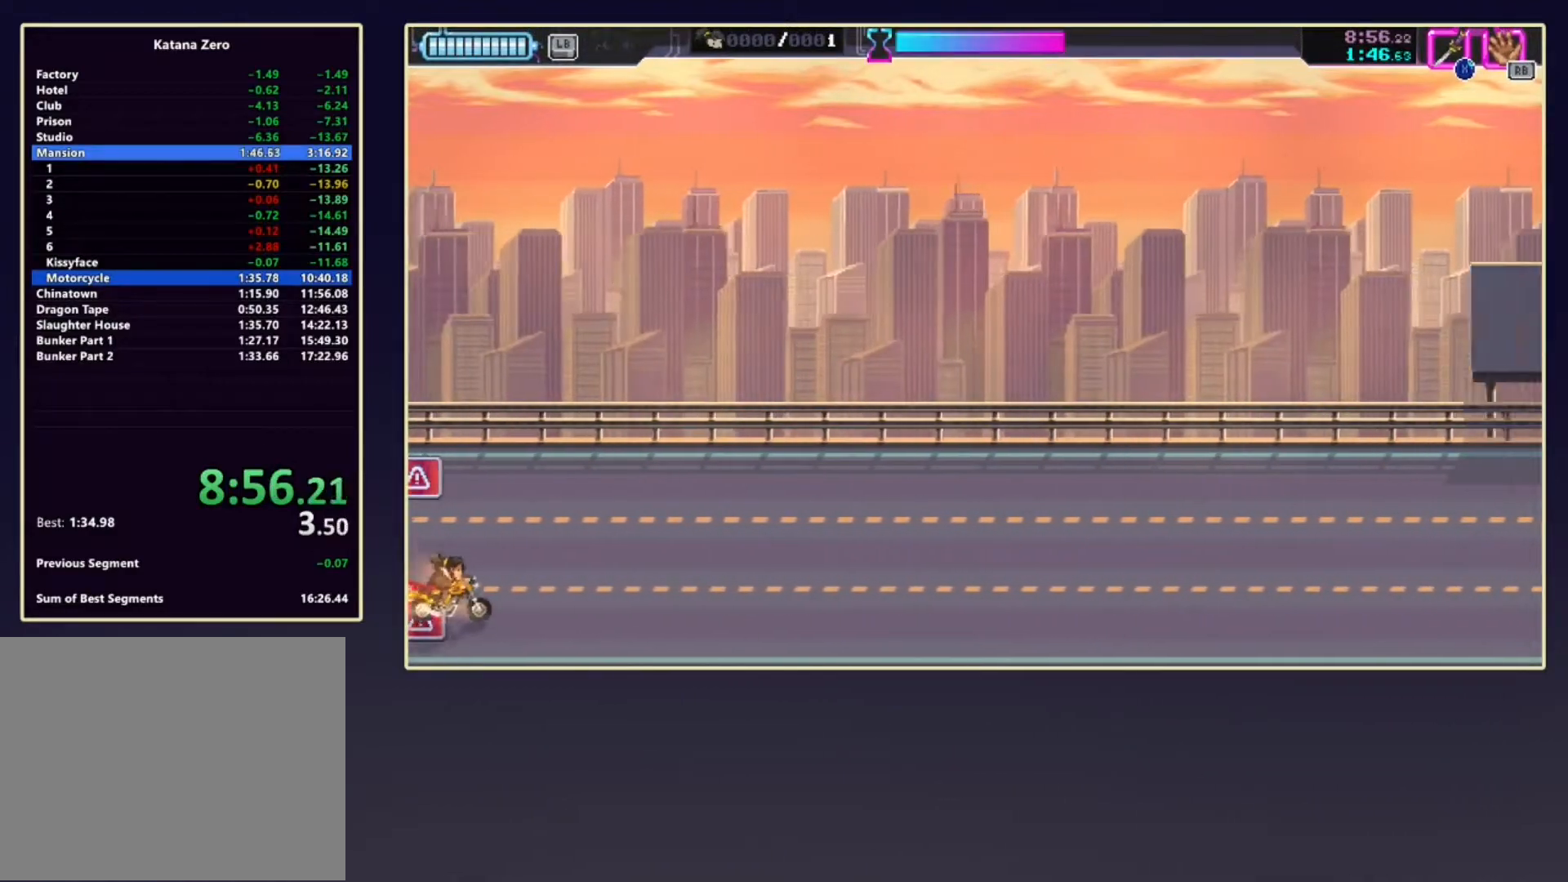
{"buttons": [], "left_stick": "left", "events": []}
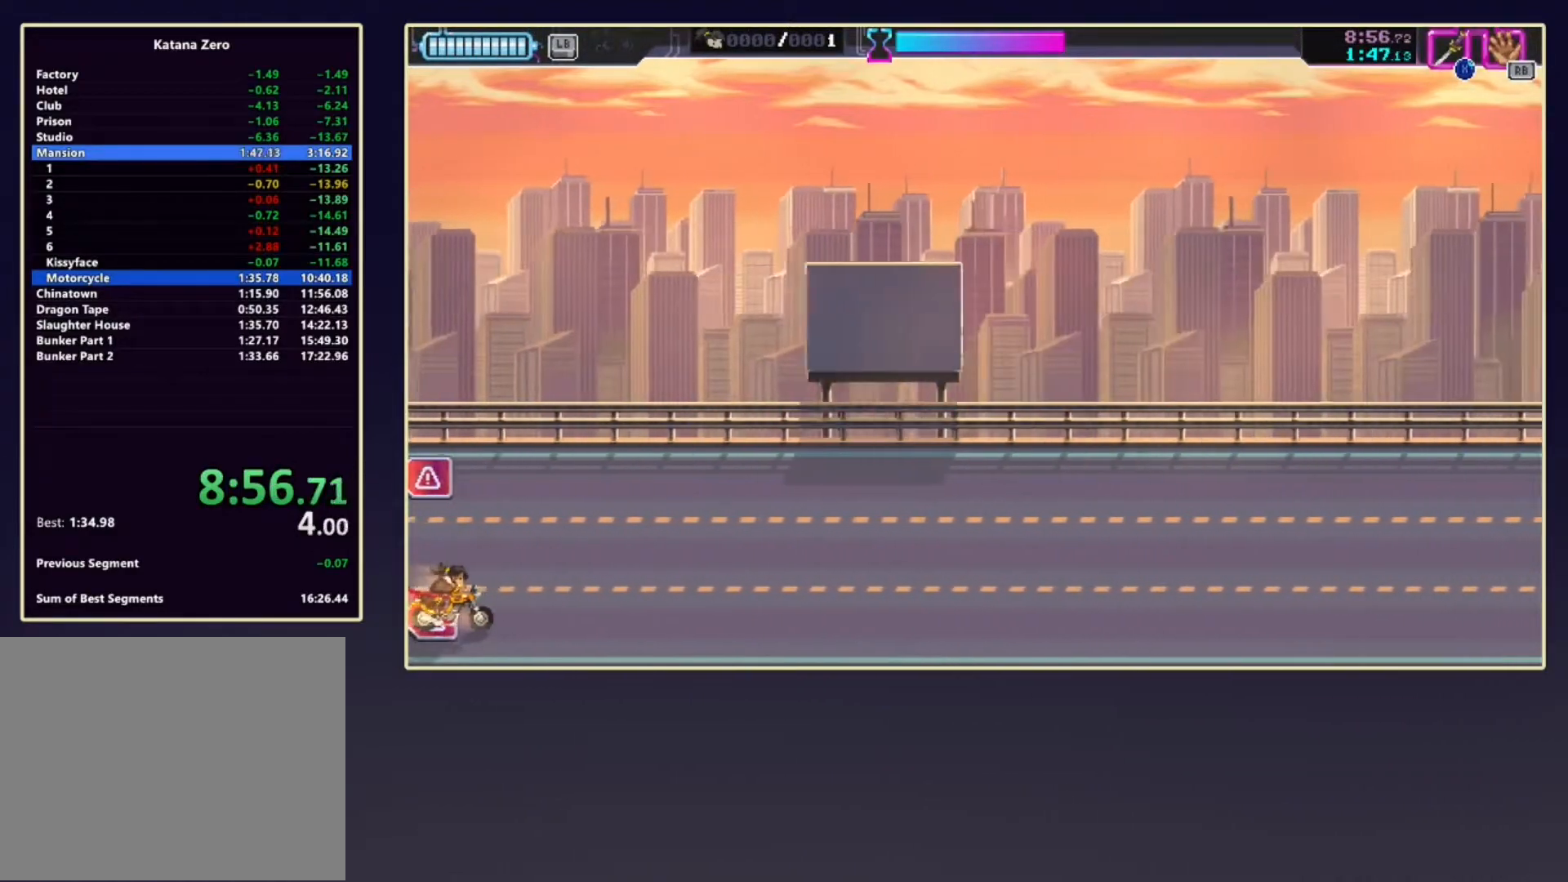
{"buttons": [], "left_stick": "up-left", "events": [[200, "X", "down"], [283, "left_stick", "up-left"], [350, "X", "up"]]}
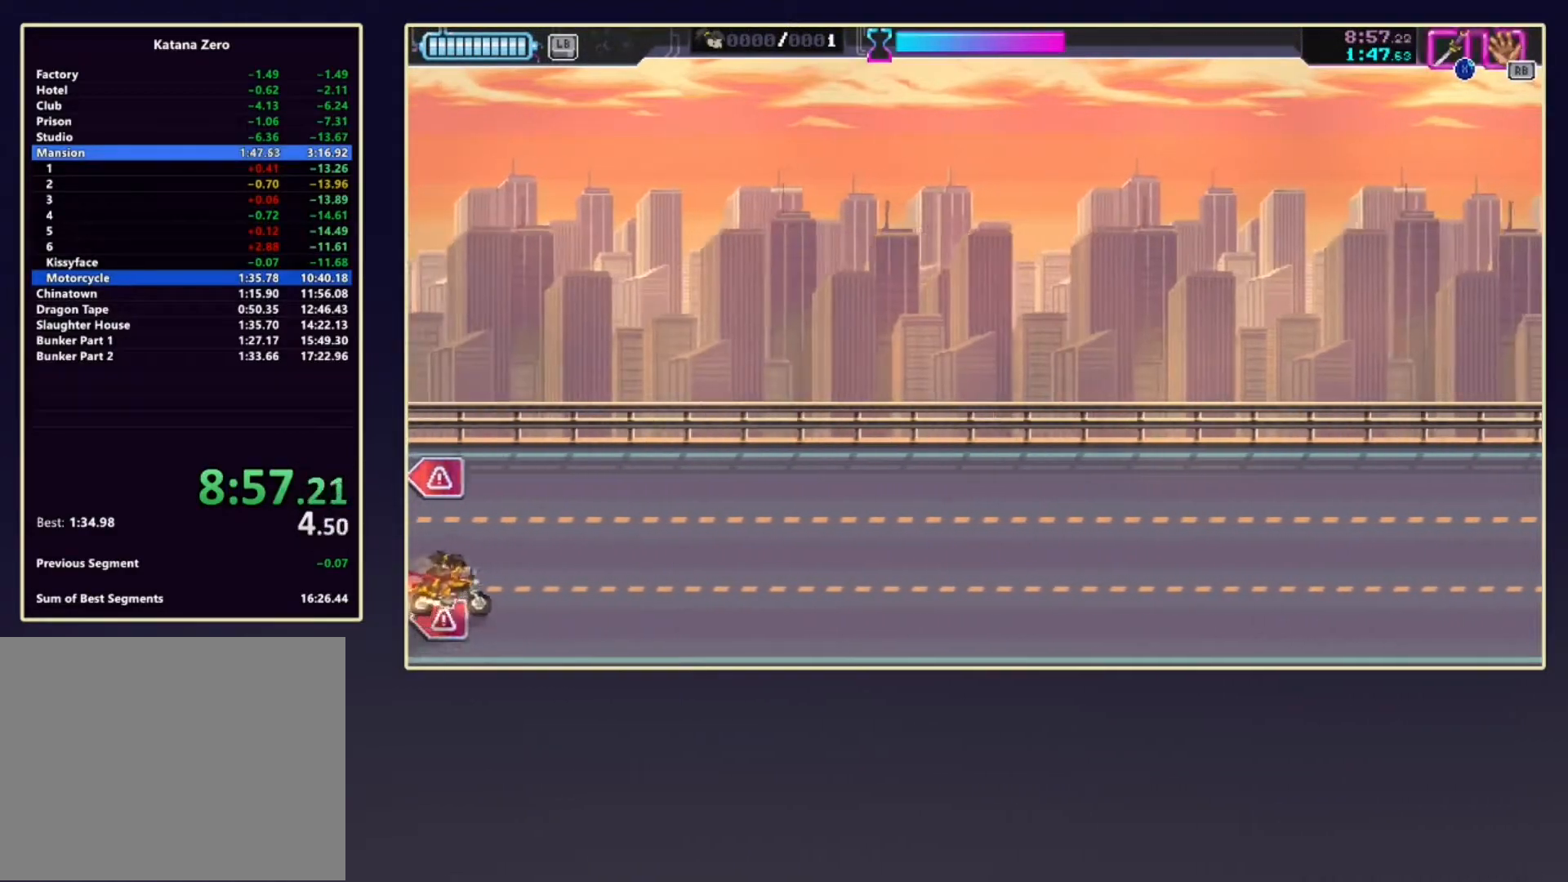
{"buttons": [], "left_stick": "right", "events": [[17, "X", "down"], [167, "X", "up"], [250, "left_stick", "up"], [317, "X", "down"], [400, "left_stick", "right"], [417, "X", "up"]]}
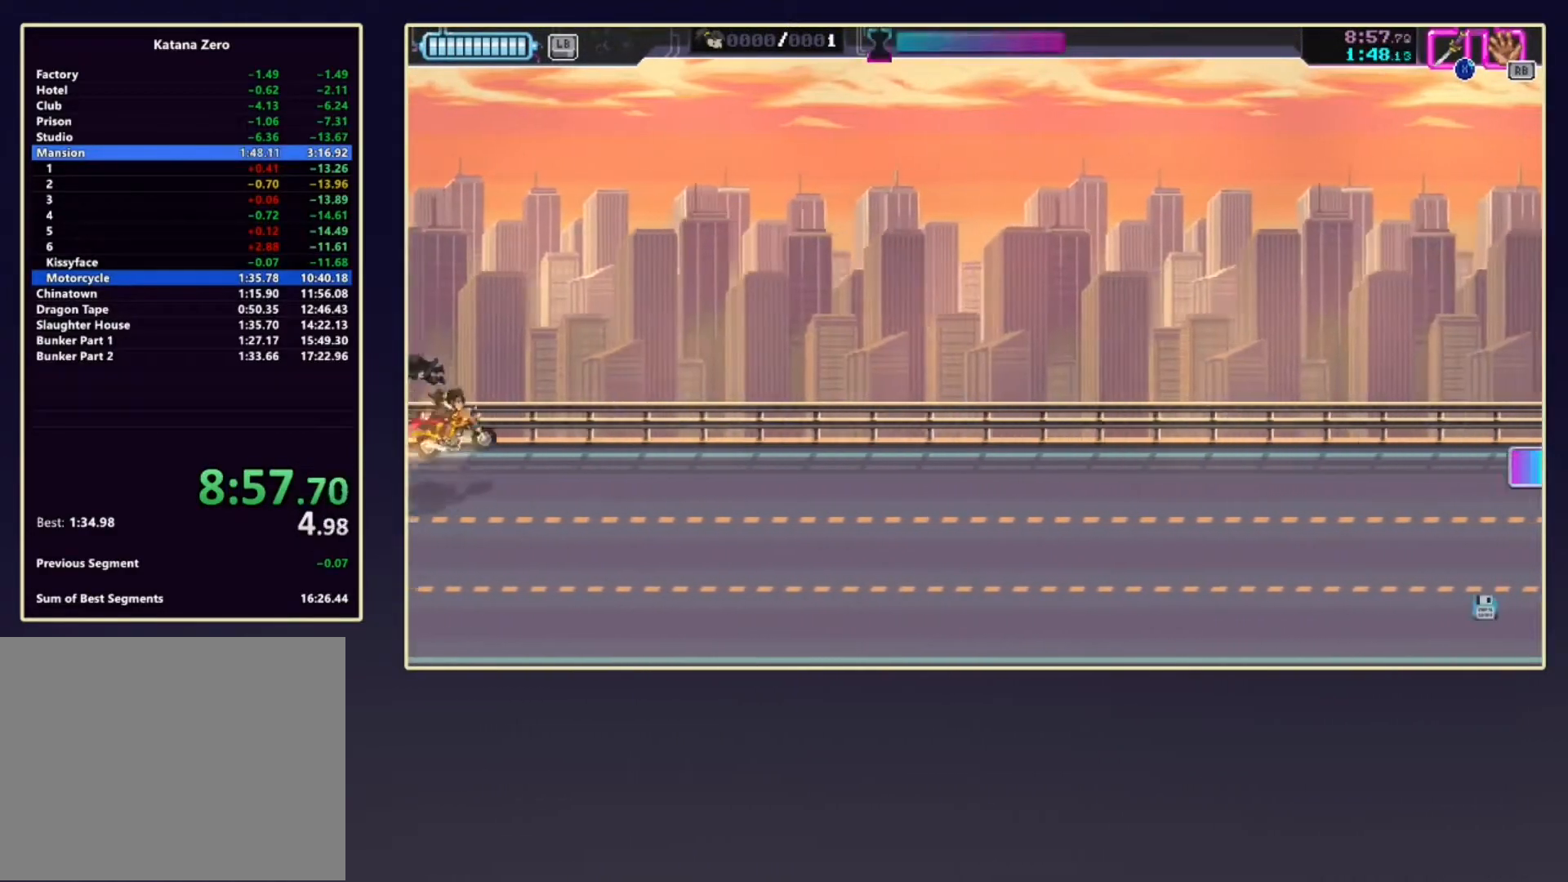
{"buttons": [], "left_stick": "right", "events": []}
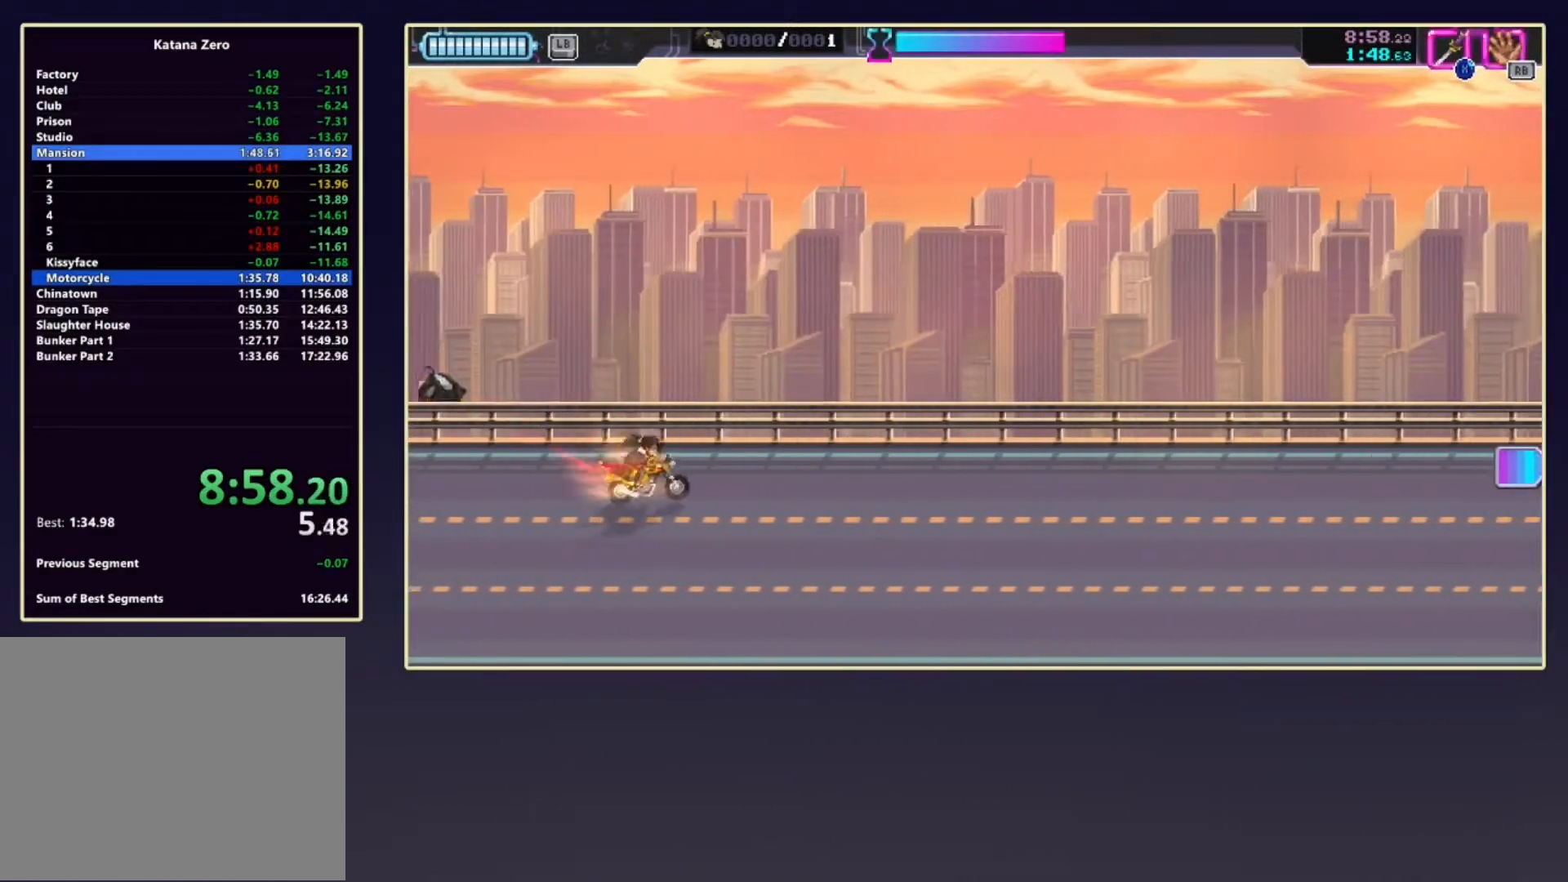
{"buttons": [], "left_stick": "right", "events": []}
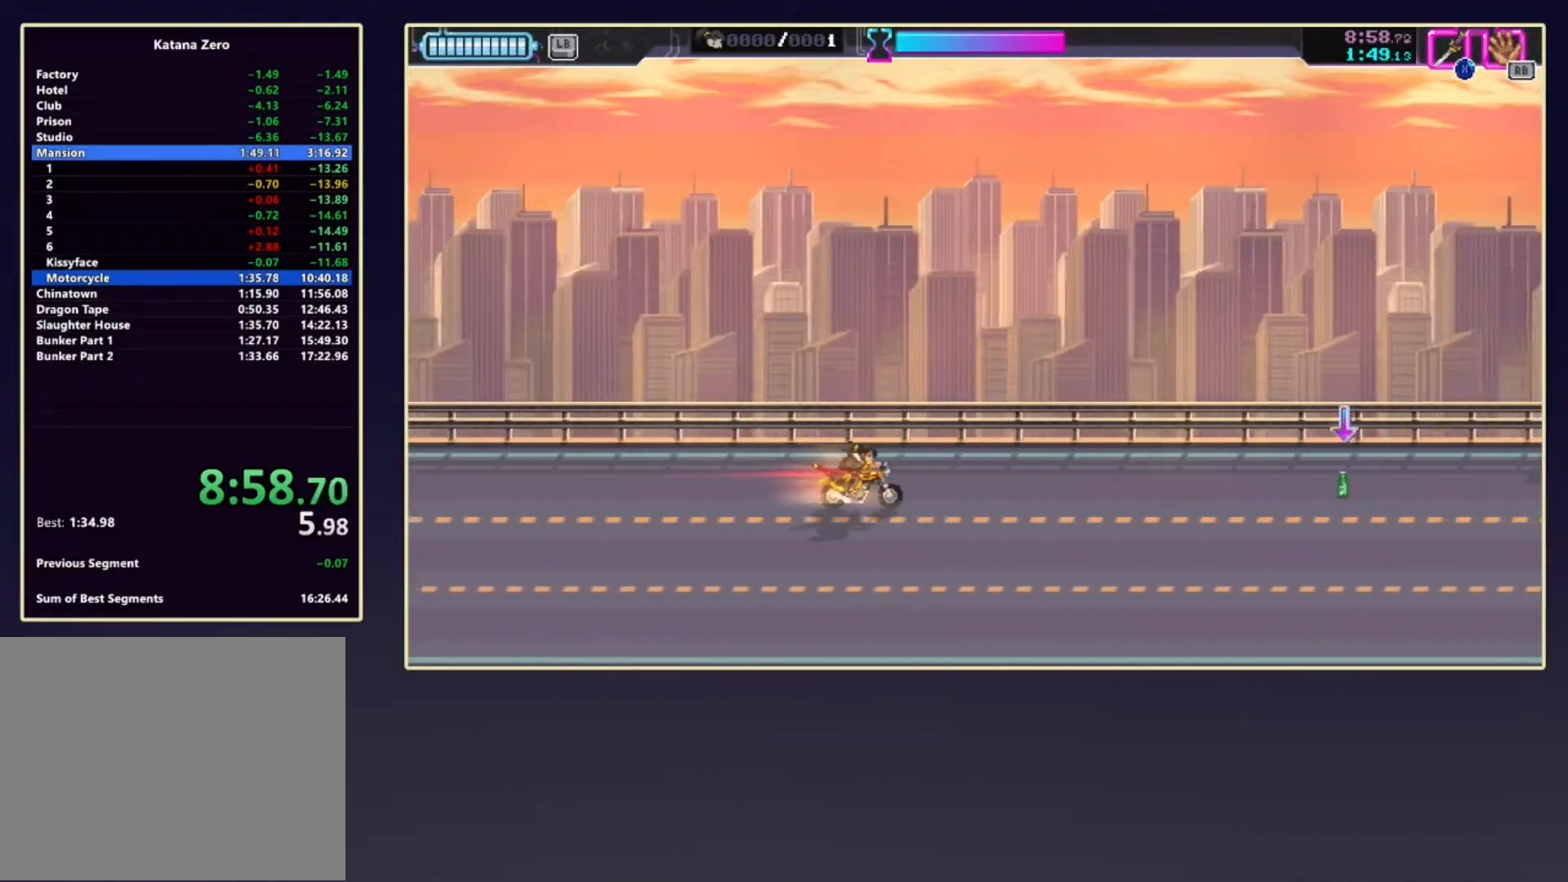
{"buttons": [], "left_stick": "down-right", "events": [[400, "left_stick", "down-right"]]}
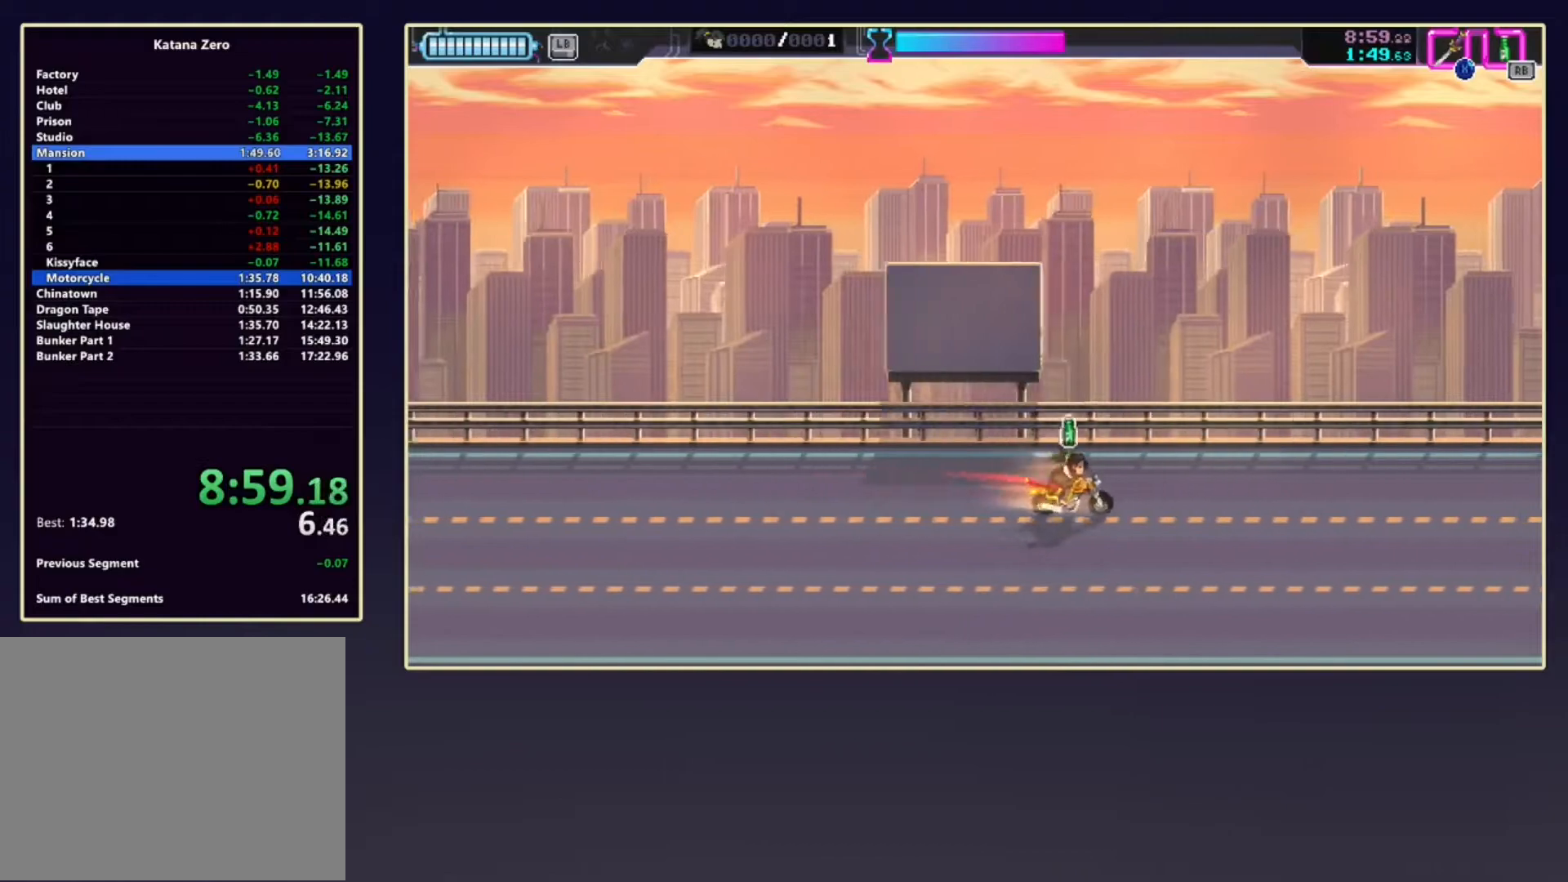
{"buttons": [], "left_stick": "down-right", "events": []}
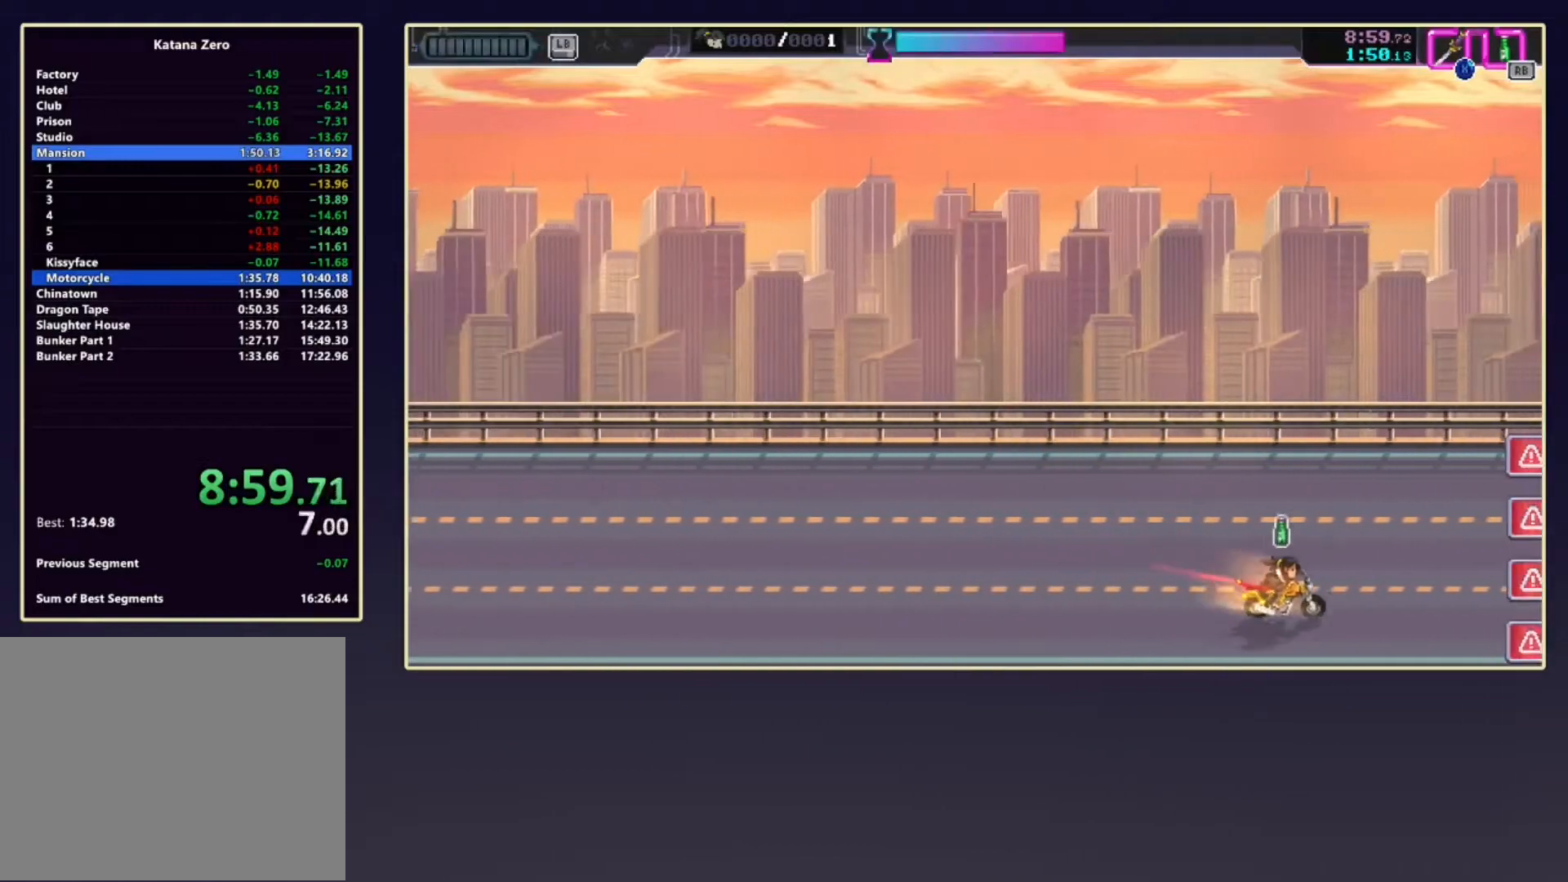
{"buttons": [], "left_stick": "right", "events": [[467, "left_stick", "right"]]}
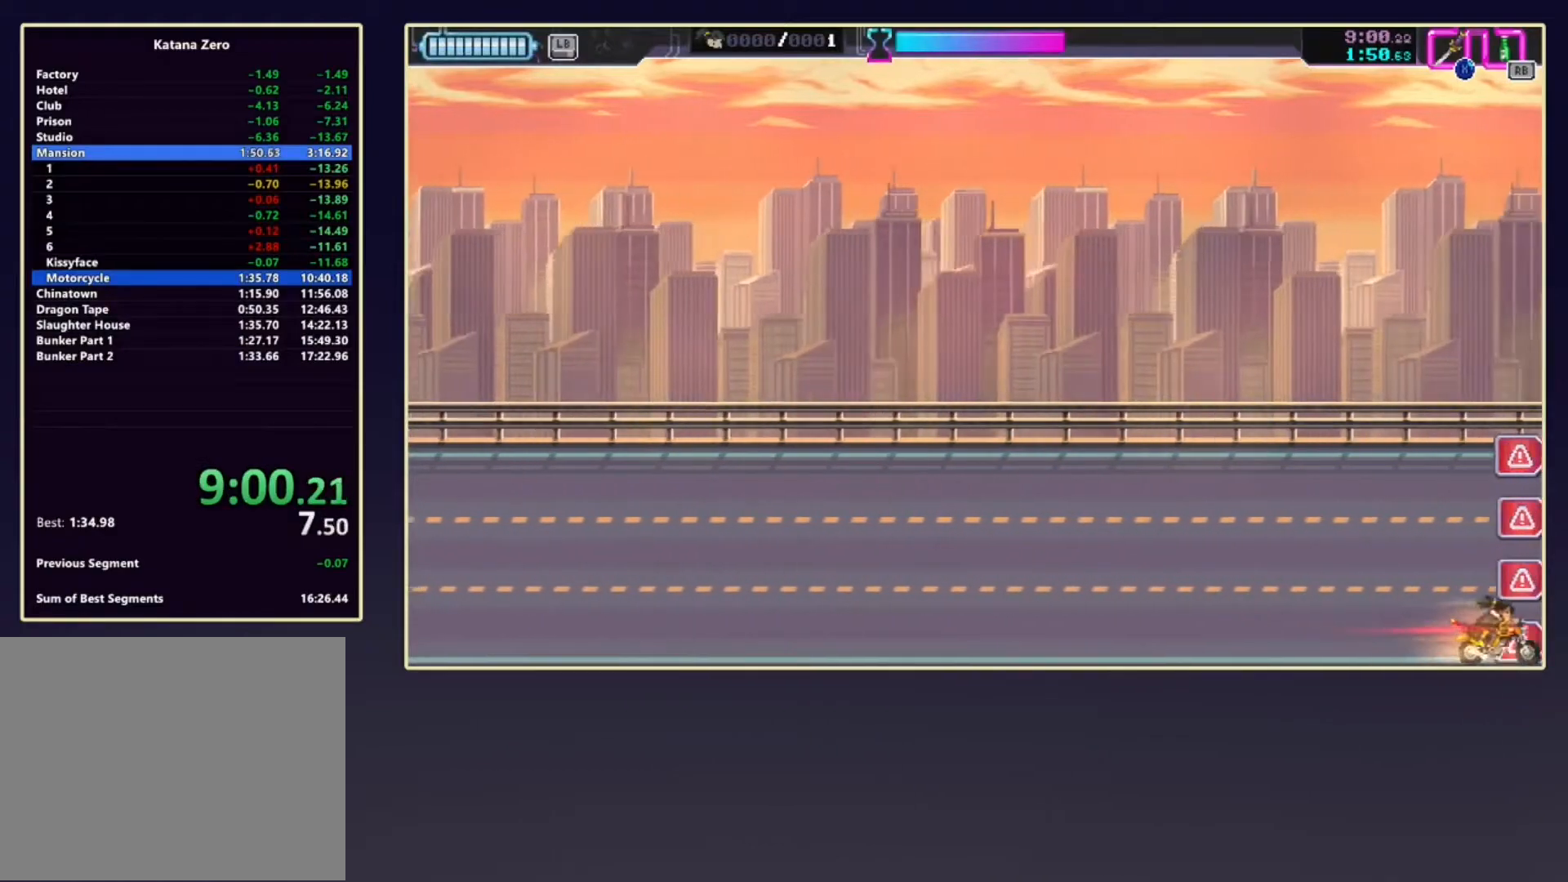
{"buttons": ["X"], "left_stick": "right", "events": [[400, "X", "down"]]}
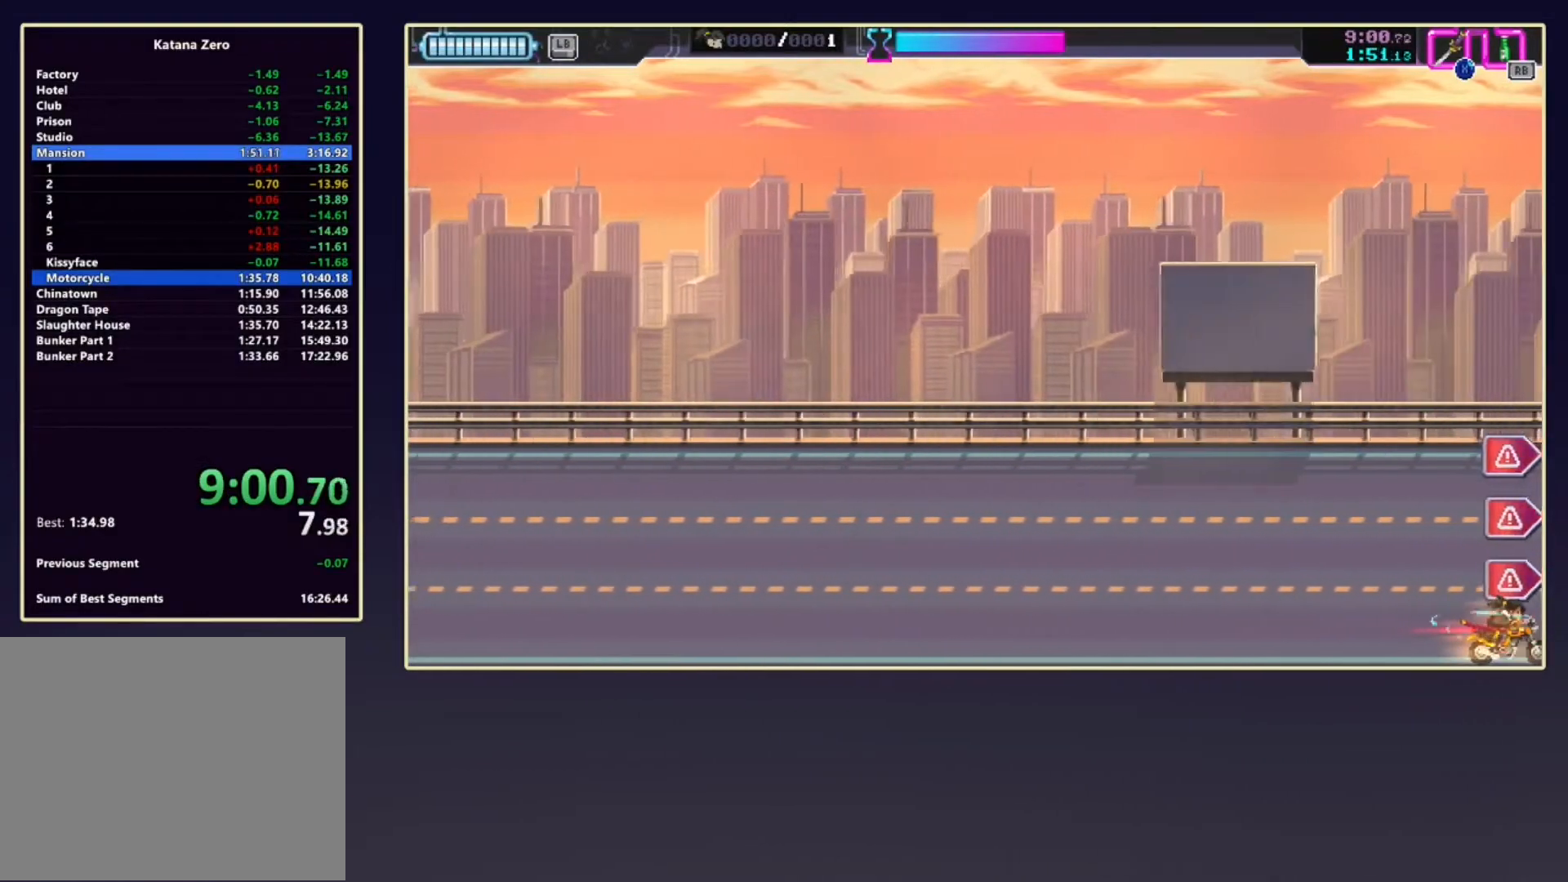
{"buttons": ["X"], "left_stick": "up-left", "events": [[83, "X", "up"], [133, "left_stick", "up-right"], [150, "X", "down"], [233, "left_stick", "up"], [300, "X", "up"], [433, "X", "down"], [467, "left_stick", "up-left"]]}
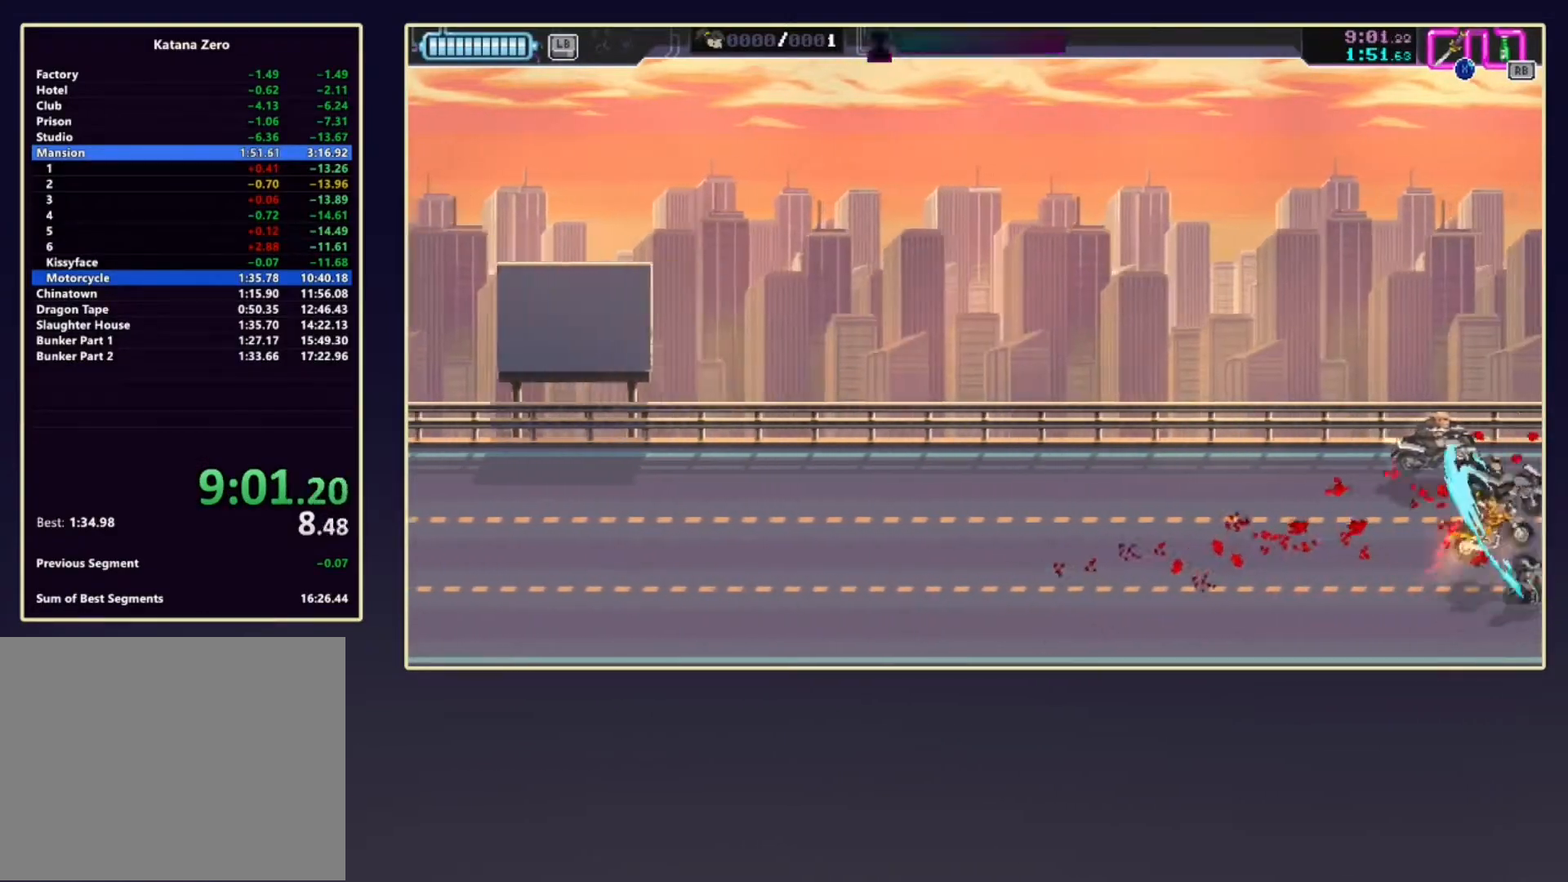
{"buttons": [], "left_stick": "down", "events": [[83, "X", "up"], [200, "X", "down"], [317, "left_stick", "down"], [333, "X", "up"]]}
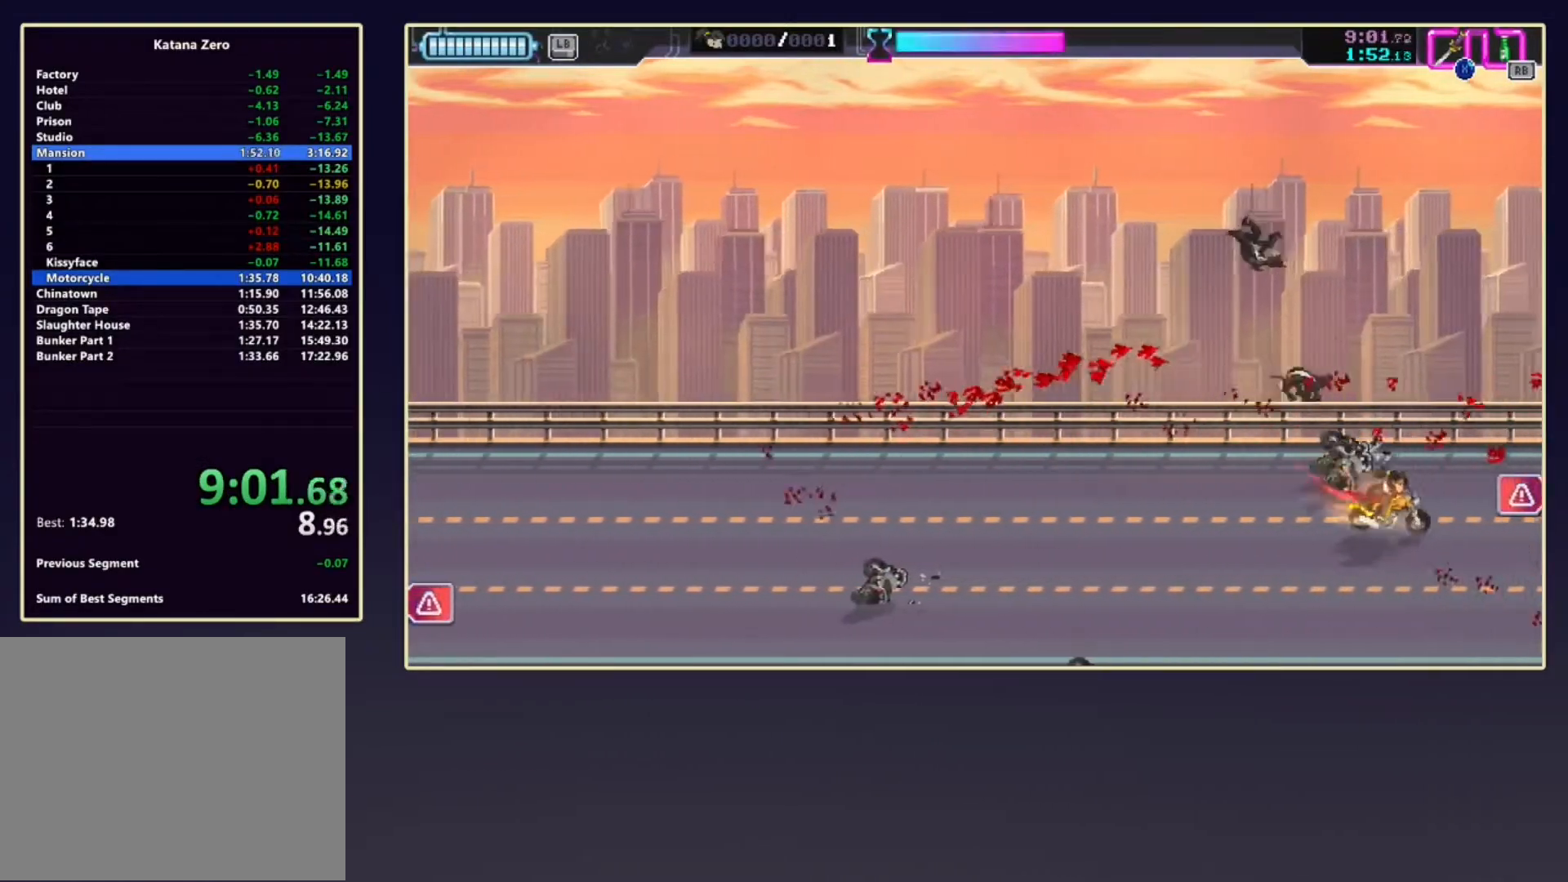
{"buttons": ["R1"], "left_stick": "left", "events": [[250, "left_stick", "center"], [333, "left_stick", "left"], [400, "R1", "down"]]}